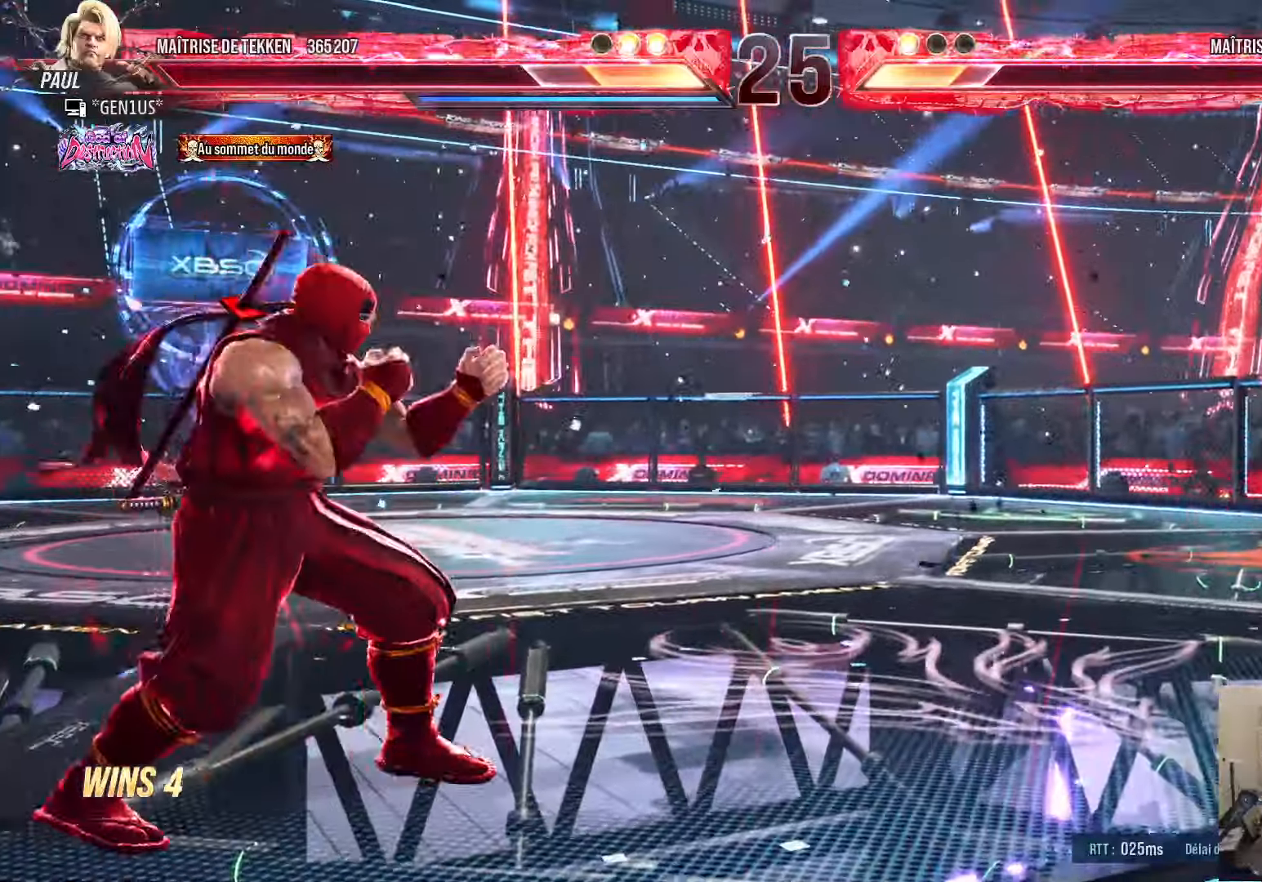
Gameplay with a controller (PlayStation layout); each line is a JSON object with the inputs held at the frame after it (dt_ms = milliseconds from this image to that frame). "events" lists button and stick changes between this image and that frame as [ms after this image, input, new state], when the widget could be followed in between.
{"dt_ms": 500, "buttons": ["DPAD_RIGHT"], "left_stick": "center", "right_stick": "center", "events": [[67, "DPAD_RIGHT", "up"], [117, "DPAD_LEFT", "down"], [167, "DPAD_LEFT", "up"], [250, "DPAD_LEFT", "down"], [300, "DPAD_LEFT", "up"], [350, "DPAD_RIGHT", "down"], [384, "DPAD_RIGHT", "up"], [467, "DPAD_RIGHT", "down"]]}
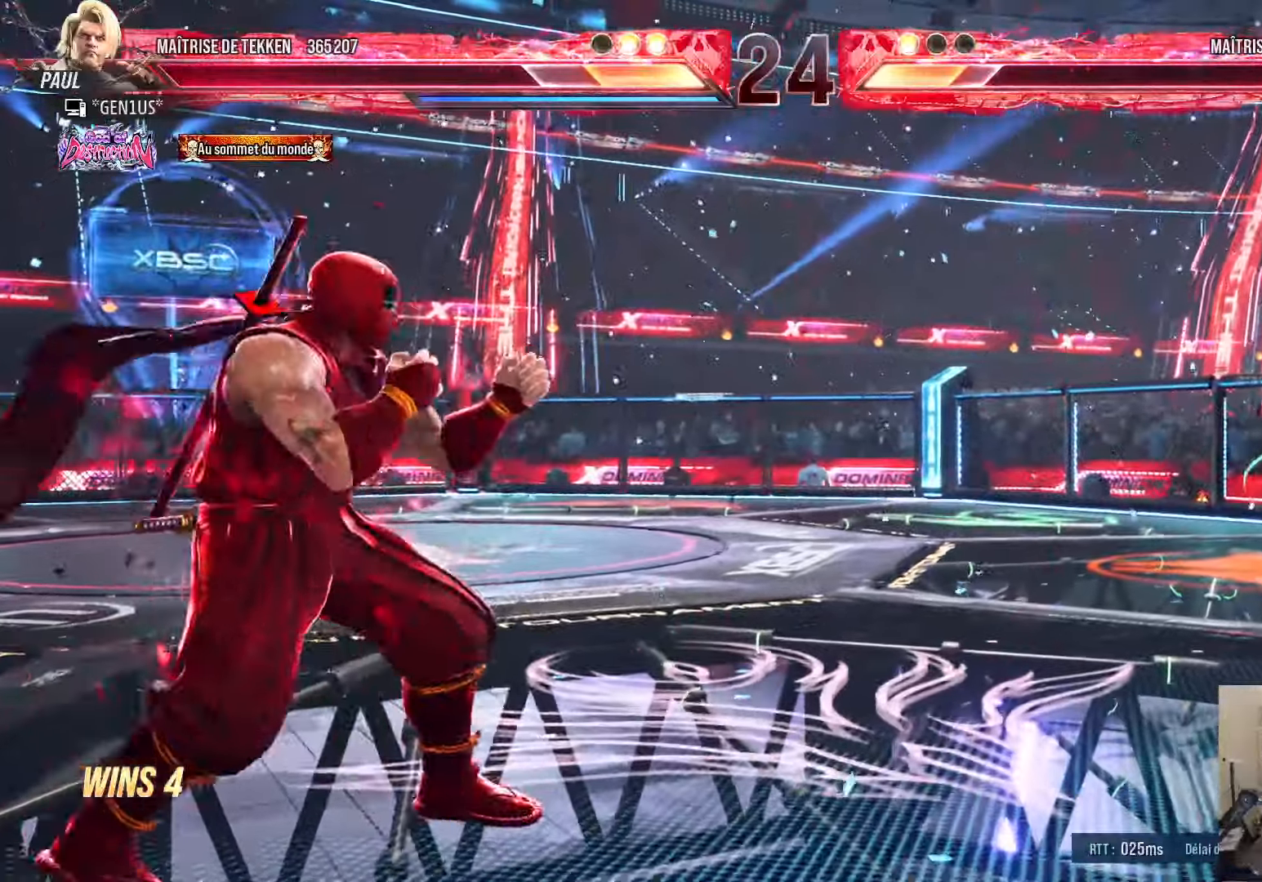
{"dt_ms": 500, "buttons": [], "left_stick": "center", "right_stick": "center", "events": [[184, "DPAD_RIGHT", "up"], [200, "DPAD_LEFT", "down"], [267, "DPAD_LEFT", "up"], [334, "DPAD_LEFT", "down"], [400, "DPAD_LEFT", "up"], [434, "DPAD_RIGHT", "down"], [467, "DPAD_RIGHT", "up"]]}
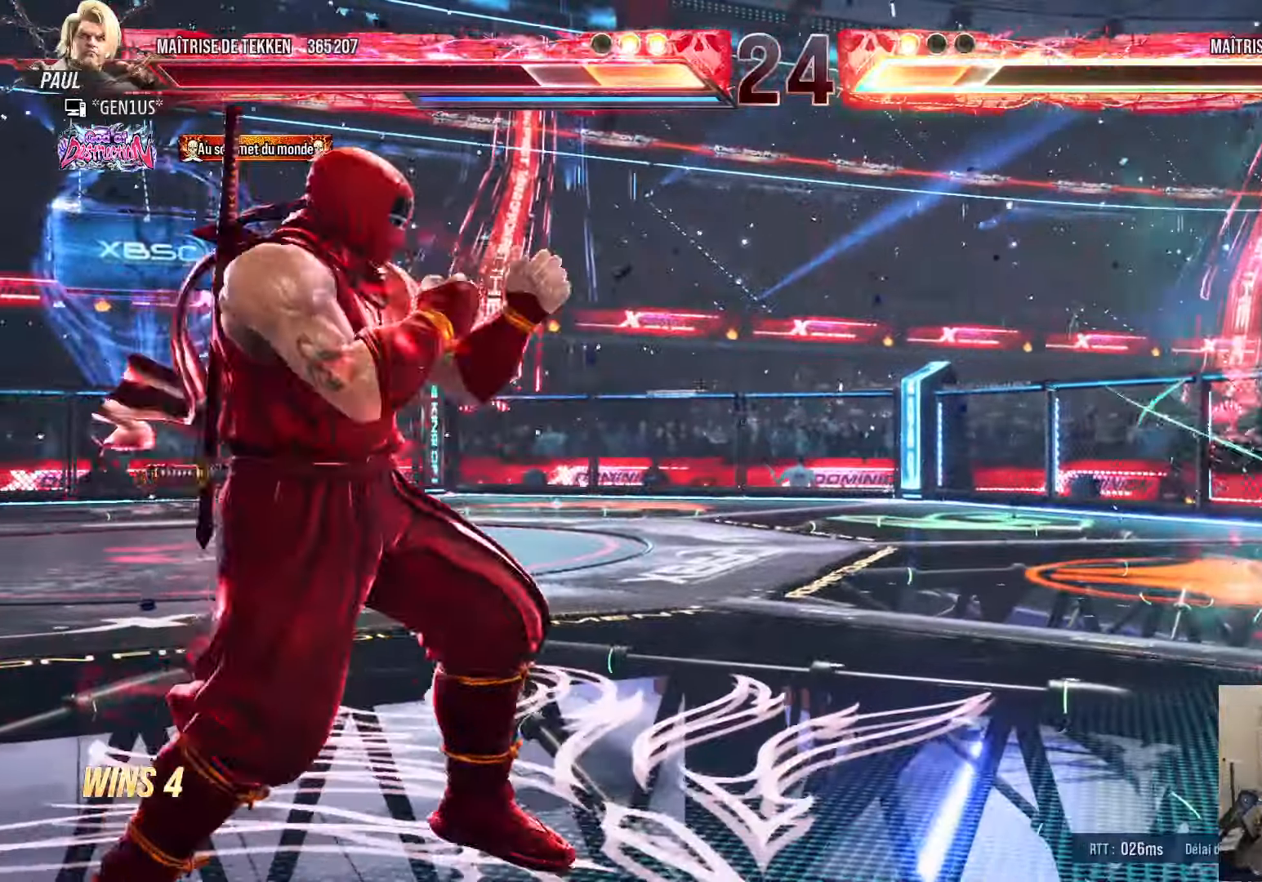
{"dt_ms": 500, "buttons": [], "left_stick": "center", "right_stick": "center", "events": [[17, "DPAD_LEFT", "down"], [67, "DPAD_LEFT", "up"], [150, "DPAD_LEFT", "down"], [200, "DPAD_LEFT", "up"], [234, "DPAD_RIGHT", "down"], [284, "DPAD_RIGHT", "up"], [350, "DPAD_RIGHT", "down"], [400, "DPAD_RIGHT", "up"], [450, "DPAD_LEFT", "down"], [500, "DPAD_LEFT", "up"]]}
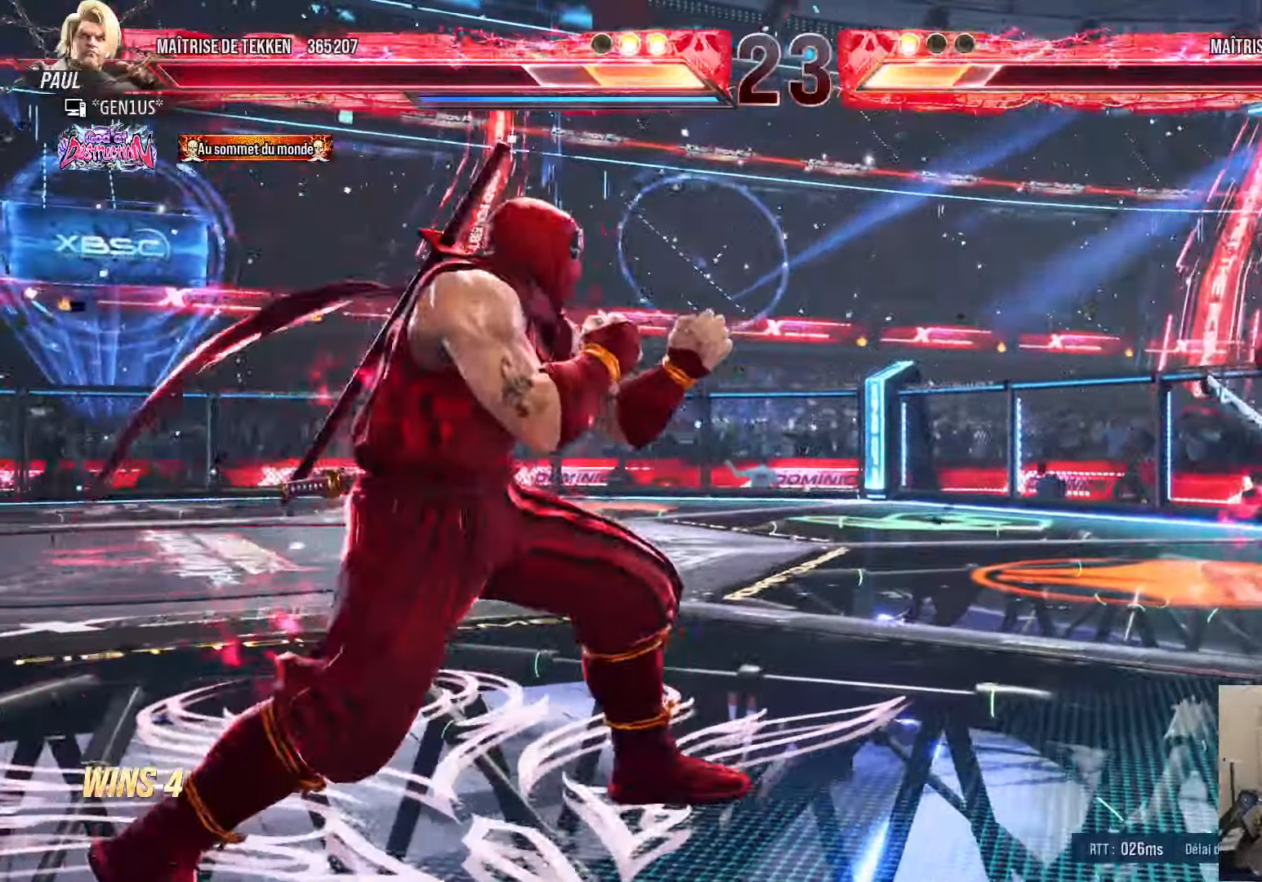
{"dt_ms": 500, "buttons": ["L1"], "left_stick": "center", "right_stick": "center", "events": [[67, "DPAD_LEFT", "down"], [150, "DPAD_LEFT", "up"], [184, "DPAD_RIGHT", "down"], [234, "DPAD_RIGHT", "up"], [367, "DPAD_LEFT", "down"], [450, "DPAD_LEFT", "up"], [484, "L1", "down"]]}
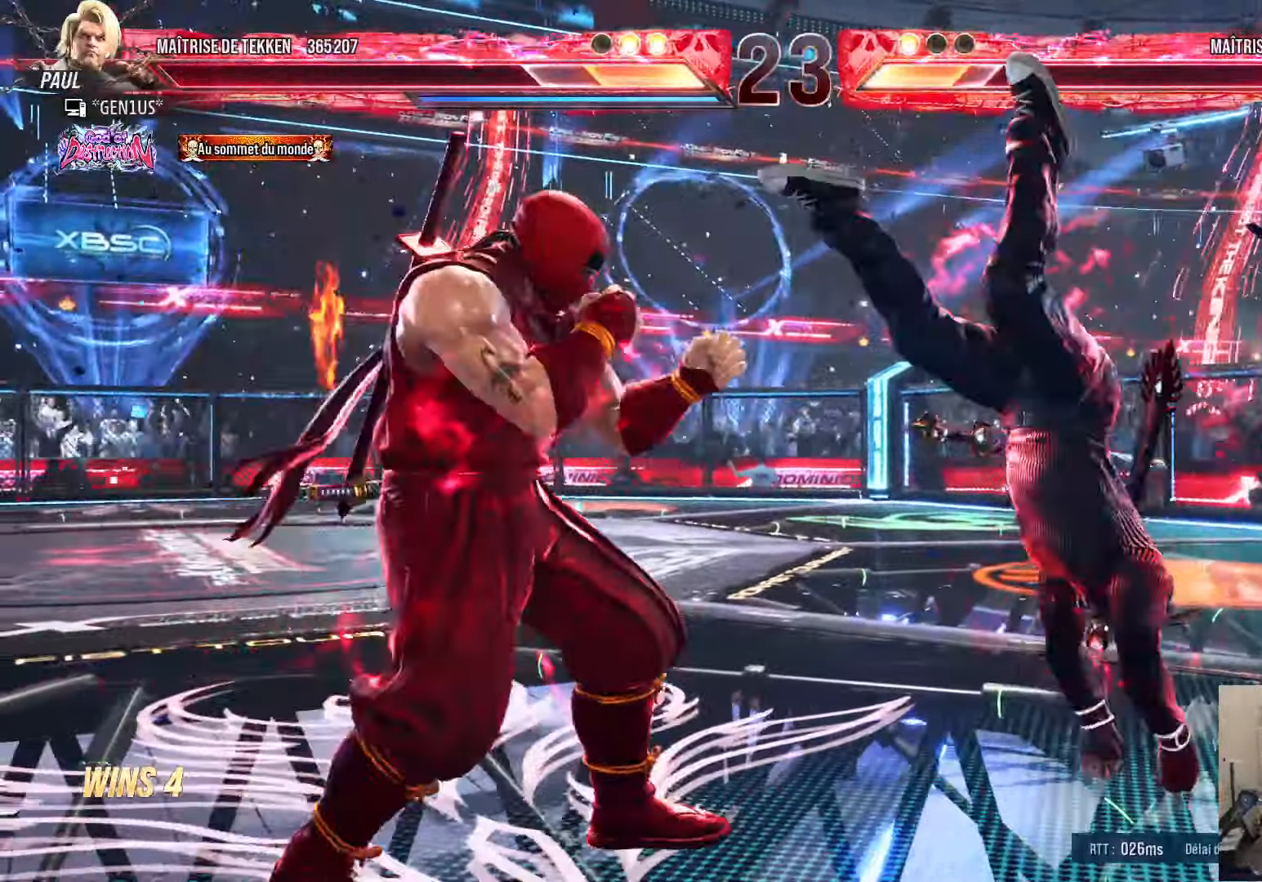
{"dt_ms": 500, "buttons": [], "left_stick": "center", "right_stick": "center", "events": [[34, "L1", "up"], [84, "L1", "down"], [150, "L1", "up"]]}
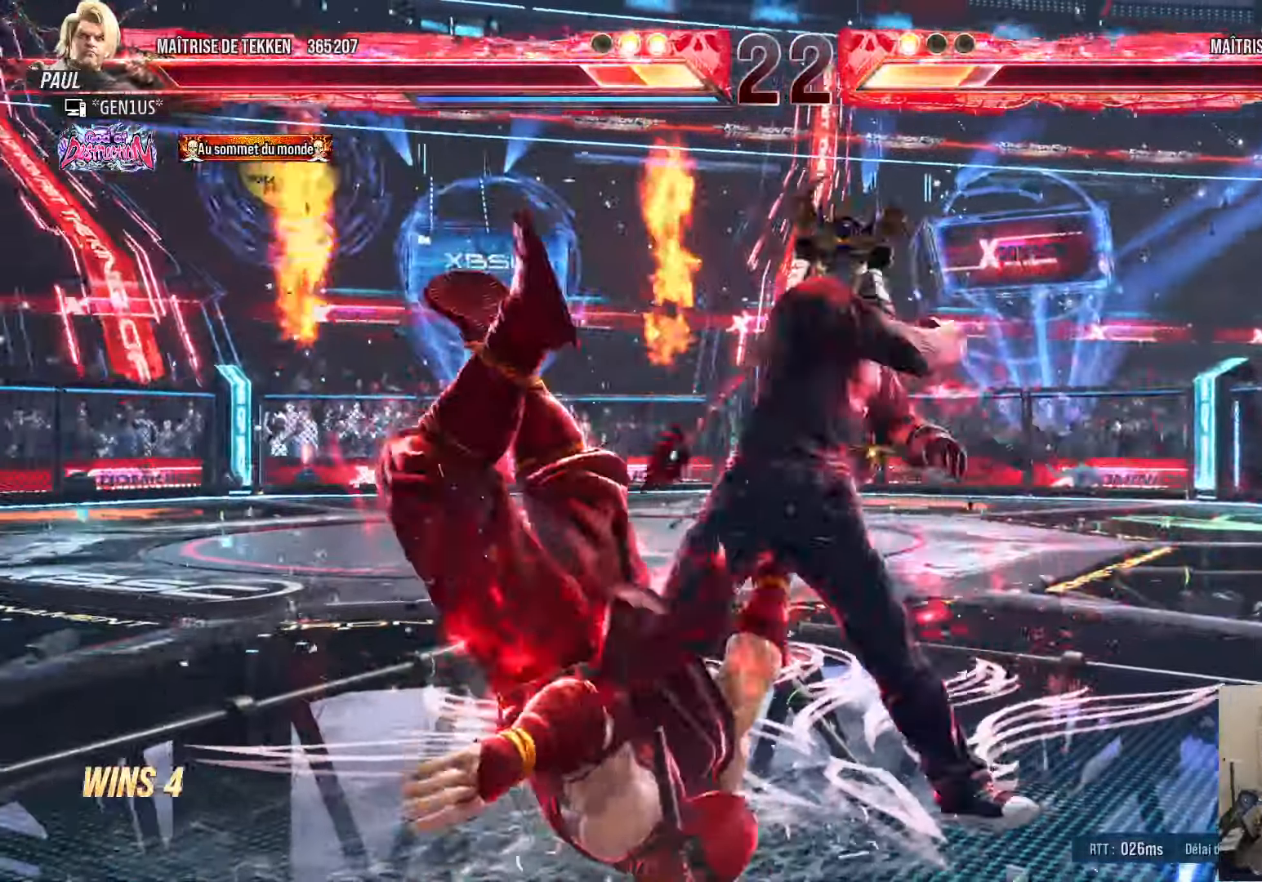
{"dt_ms": 500, "buttons": ["SQUARE"], "left_stick": "center", "right_stick": "center", "events": [[184, "L1", "down"], [250, "L1", "up"], [434, "SQUARE", "down"]]}
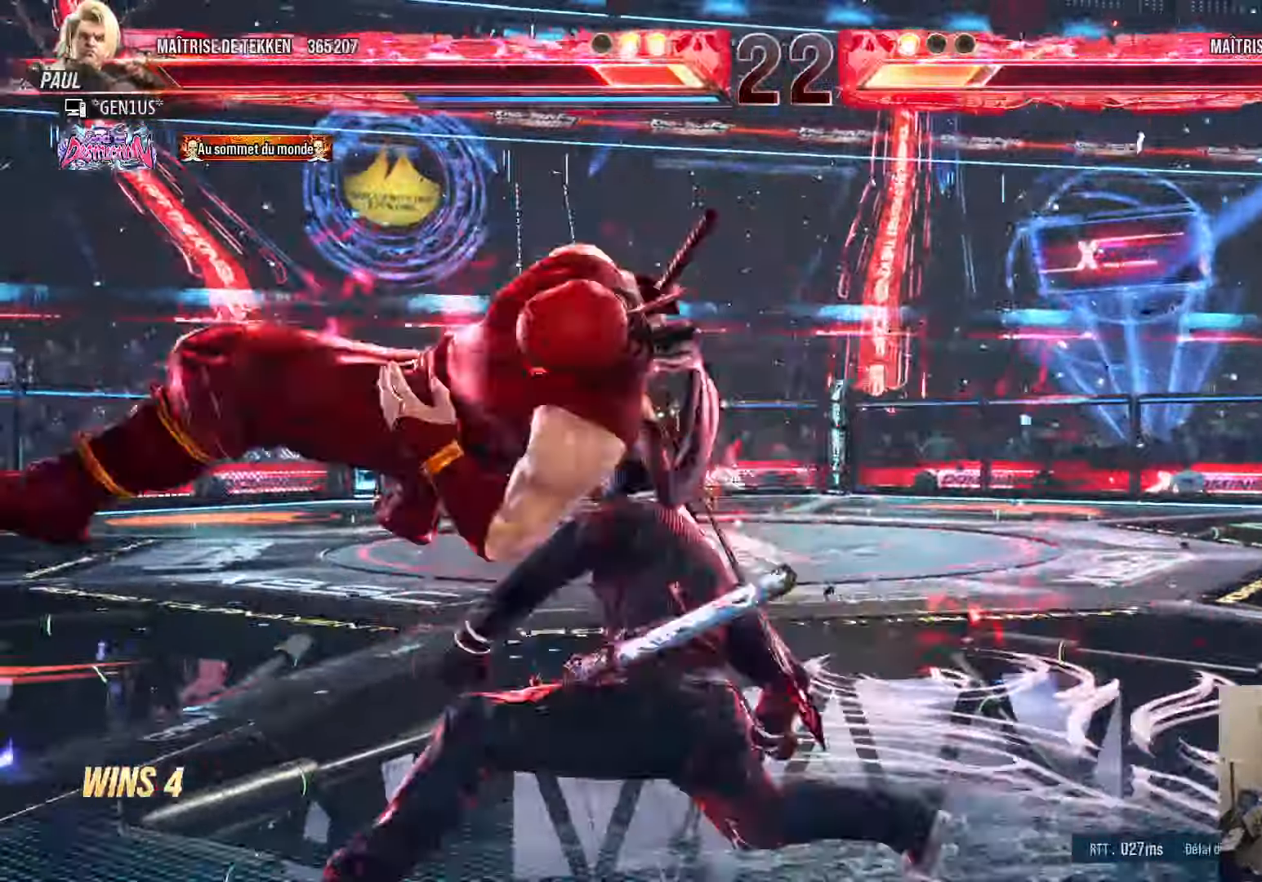
{"dt_ms": 500, "buttons": ["SQUARE", "L1"], "left_stick": "center", "right_stick": "center", "events": [[17, "SQUARE", "up"], [67, "SQUARE", "down"], [467, "L1", "down"]]}
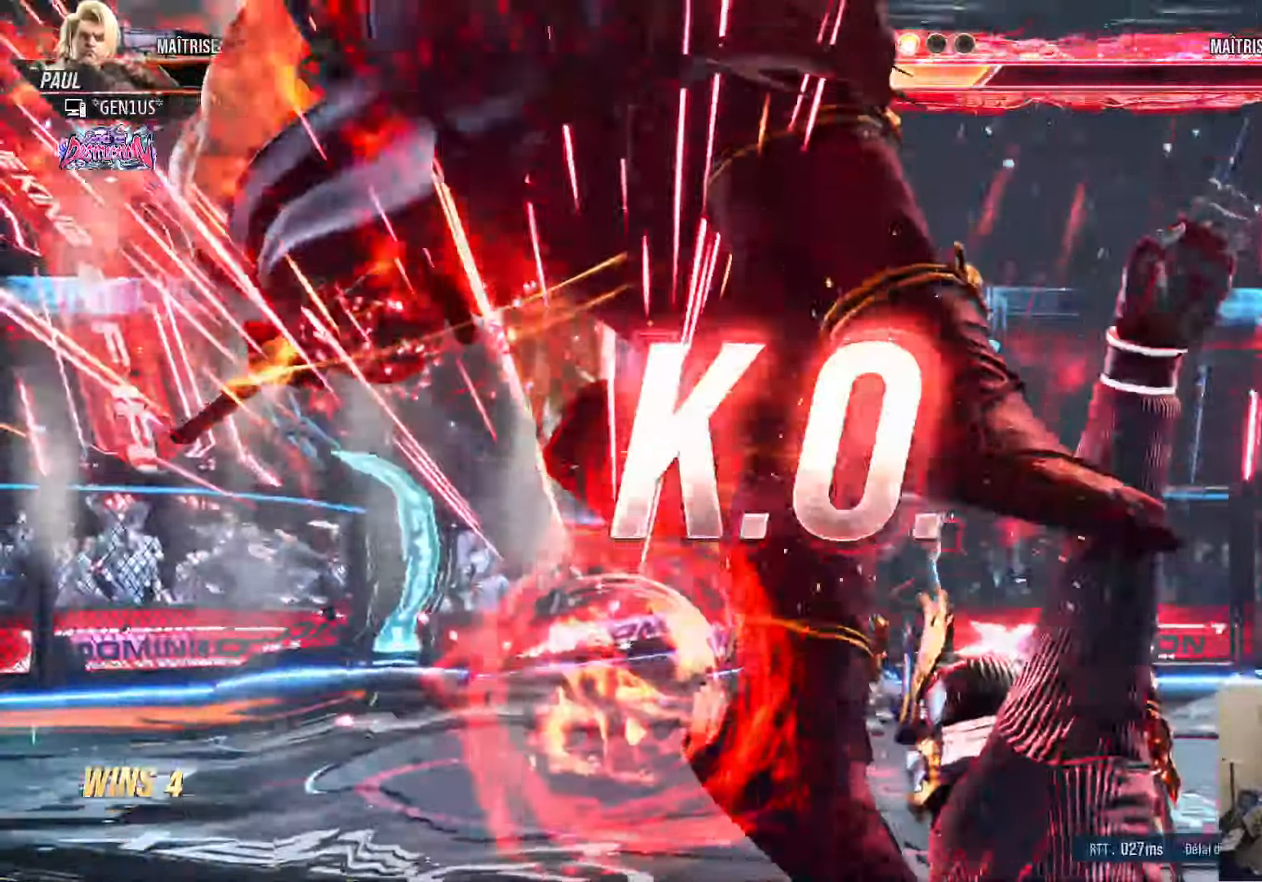
{"dt_ms": 1000, "buttons": [], "left_stick": "center", "right_stick": "center"}
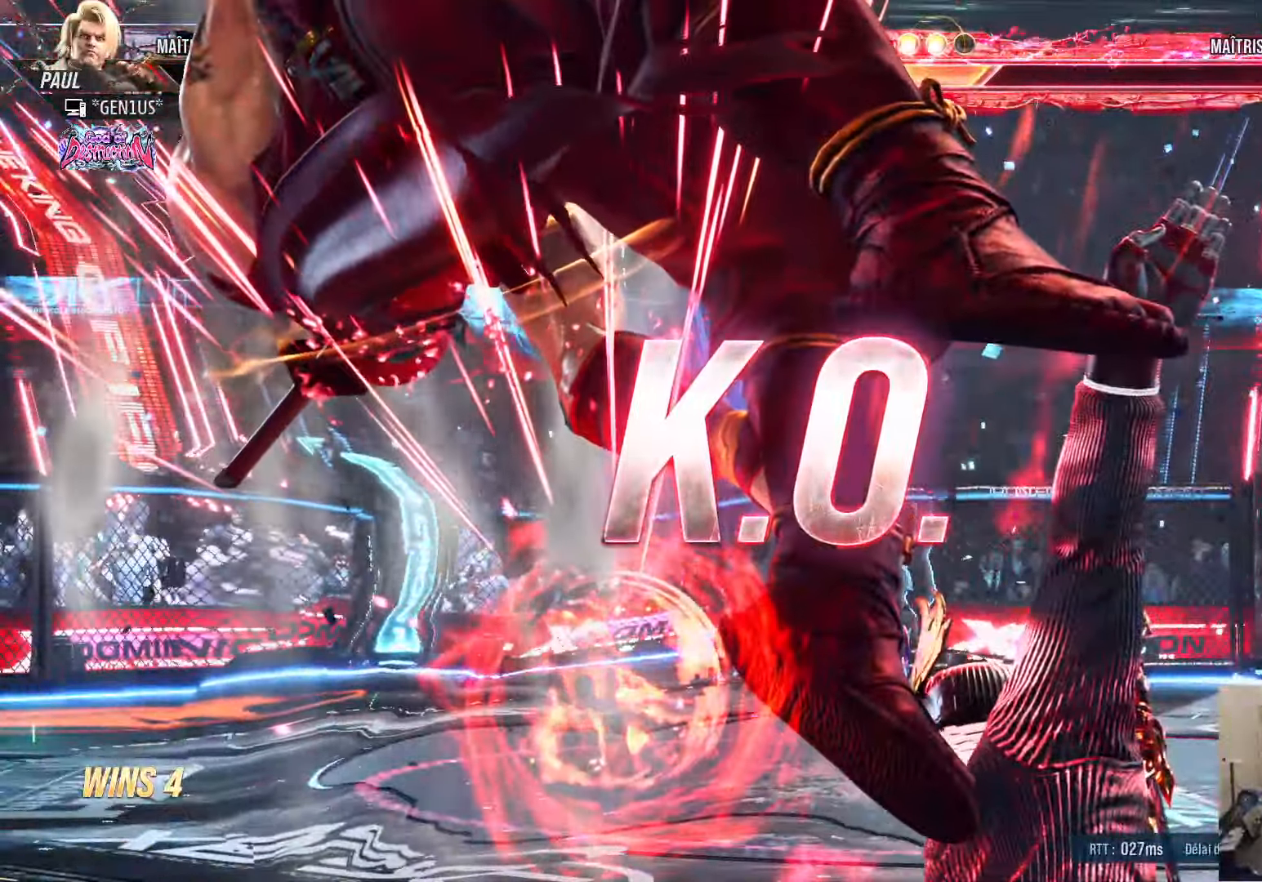
{"dt_ms": 500, "buttons": [], "left_stick": "center", "right_stick": "center", "events": []}
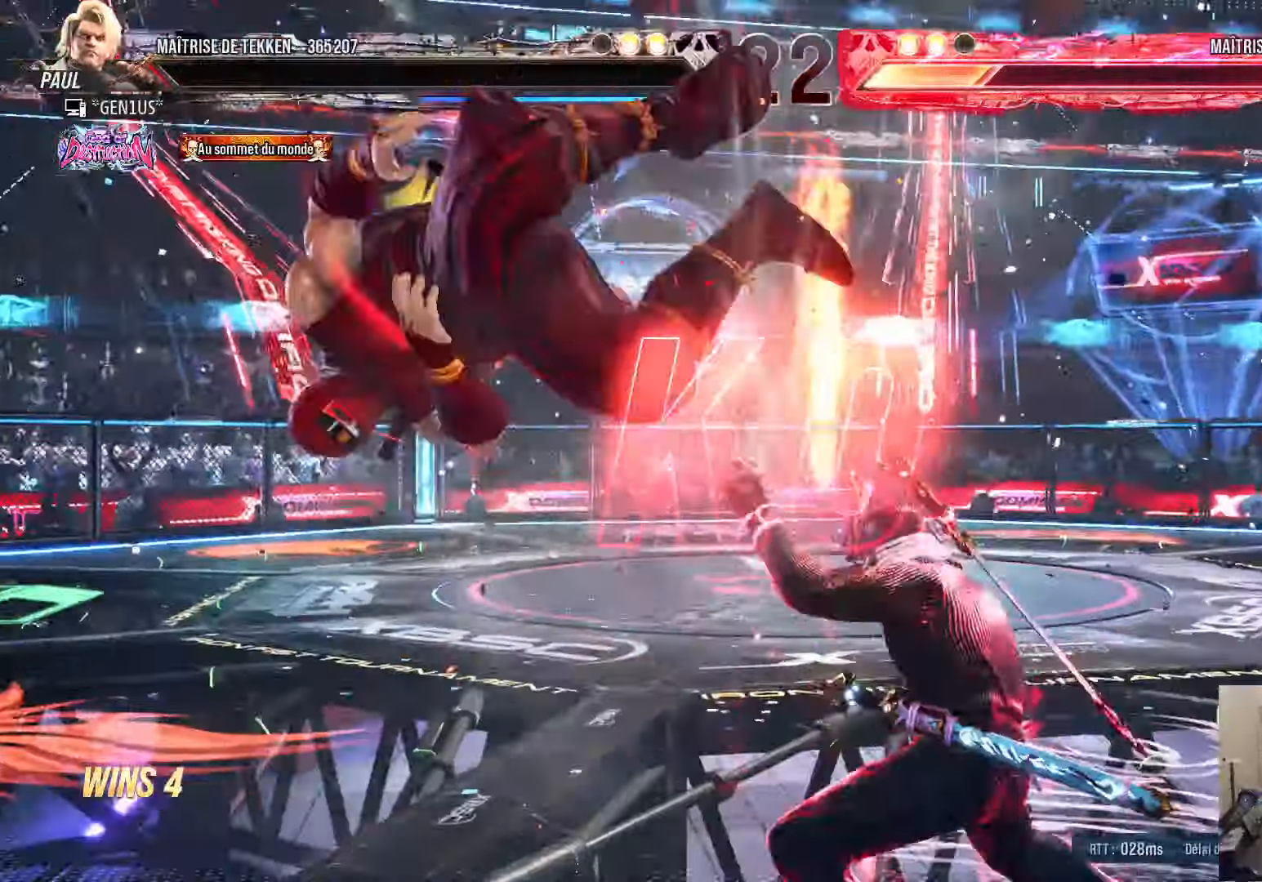
{"dt_ms": 500, "buttons": [], "left_stick": "center", "right_stick": "center", "events": []}
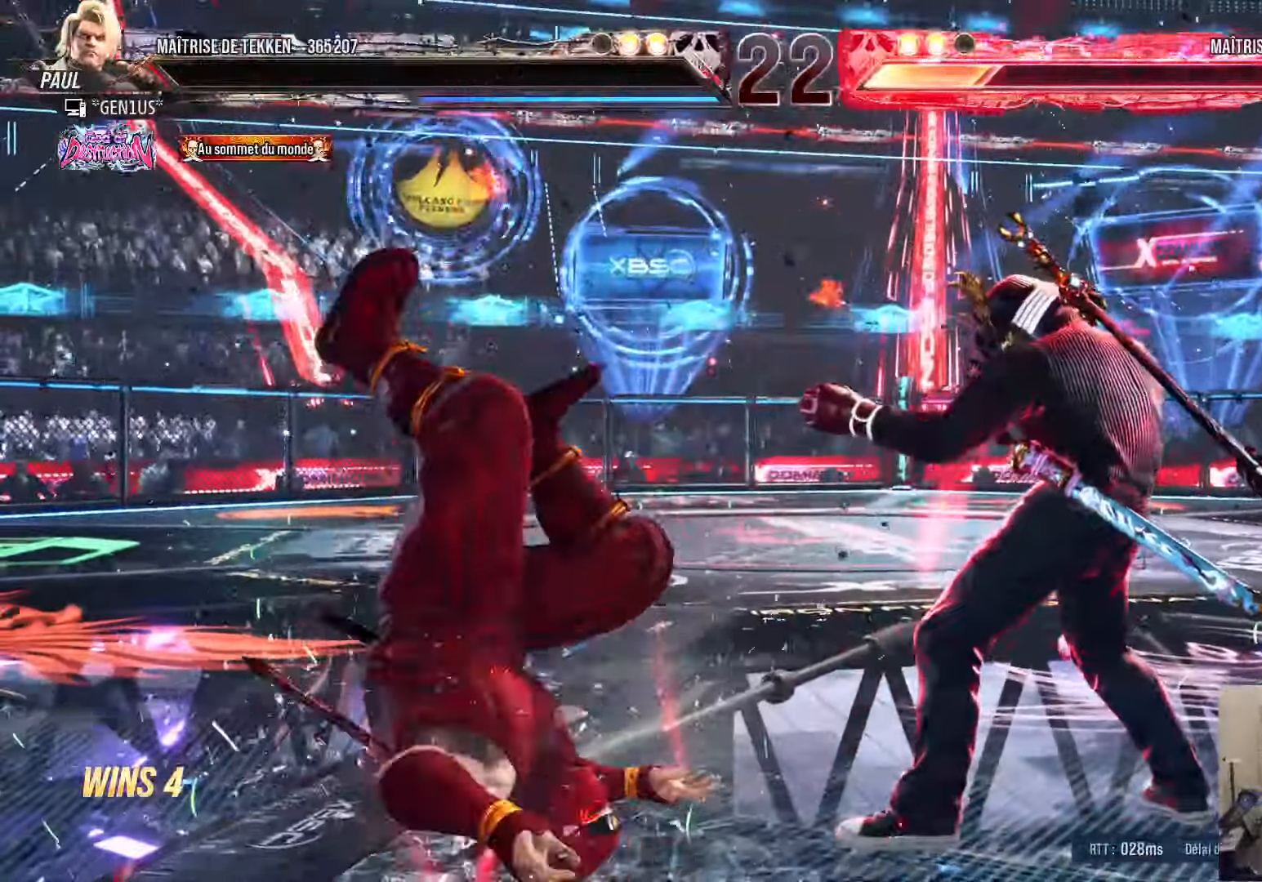
{"dt_ms": 500, "buttons": [], "left_stick": "center", "right_stick": "center", "events": [[33, "L1", "down"], [483, "L1", "up"]]}
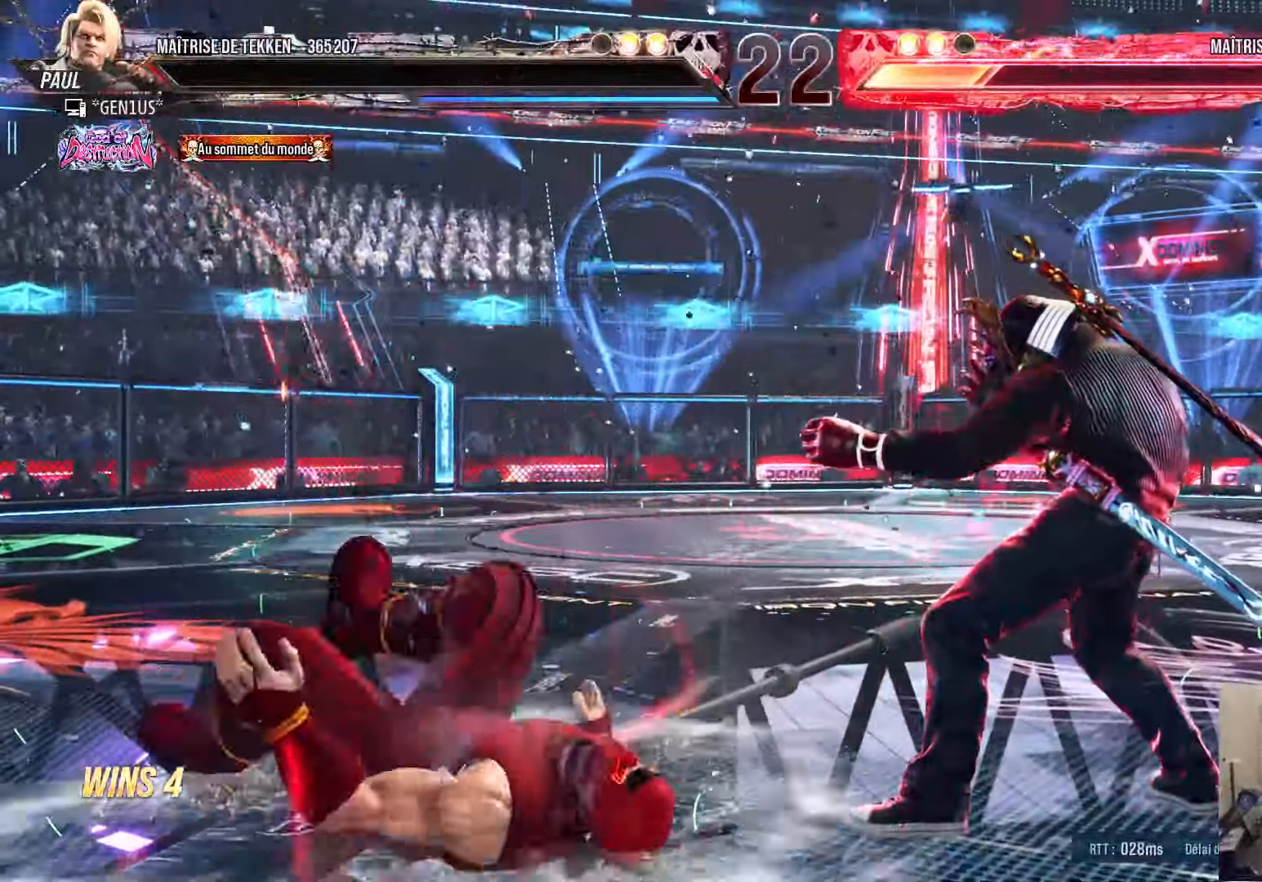
{"dt_ms": 500, "buttons": ["L1"], "left_stick": "center", "right_stick": "center", "events": [[33, "L1", "down"], [166, "L1", "up"], [300, "L1", "down"], [383, "L1", "up"], [466, "L1", "down"]]}
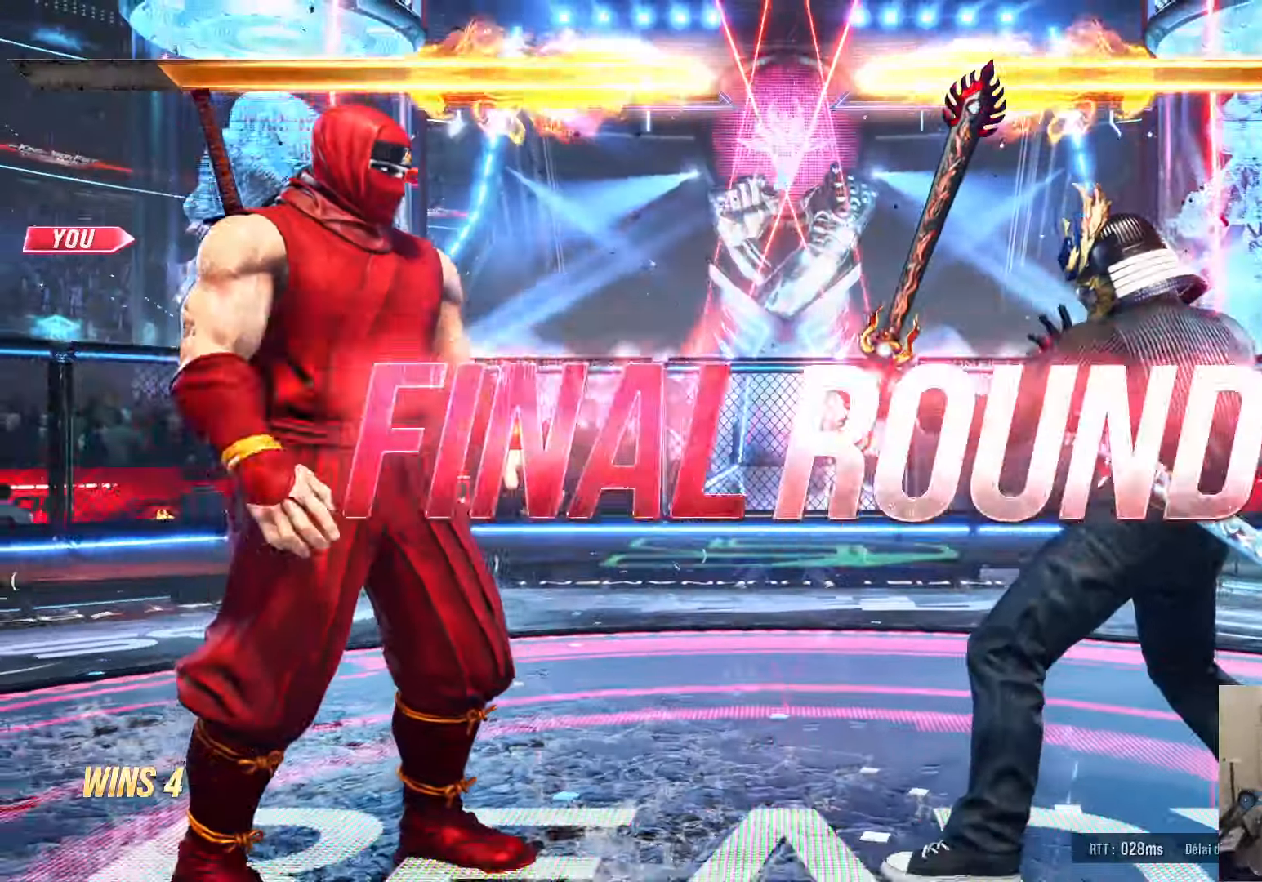
{"dt_ms": 500, "buttons": [], "left_stick": "center", "right_stick": "center", "events": [[116, "L1", "up"]]}
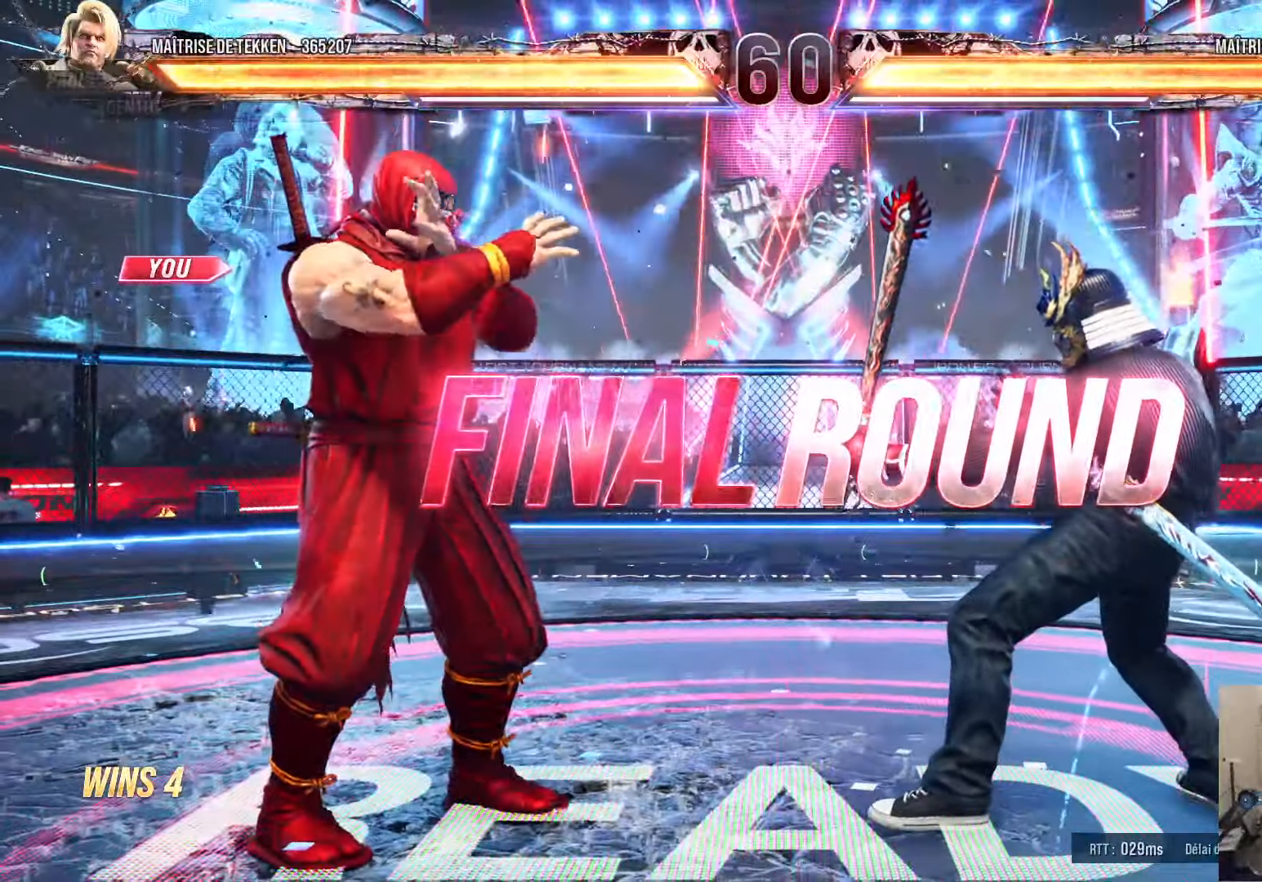
{"dt_ms": 500, "buttons": ["CROSS"], "left_stick": "center", "right_stick": "center", "events": [[366, "CROSS", "down"]]}
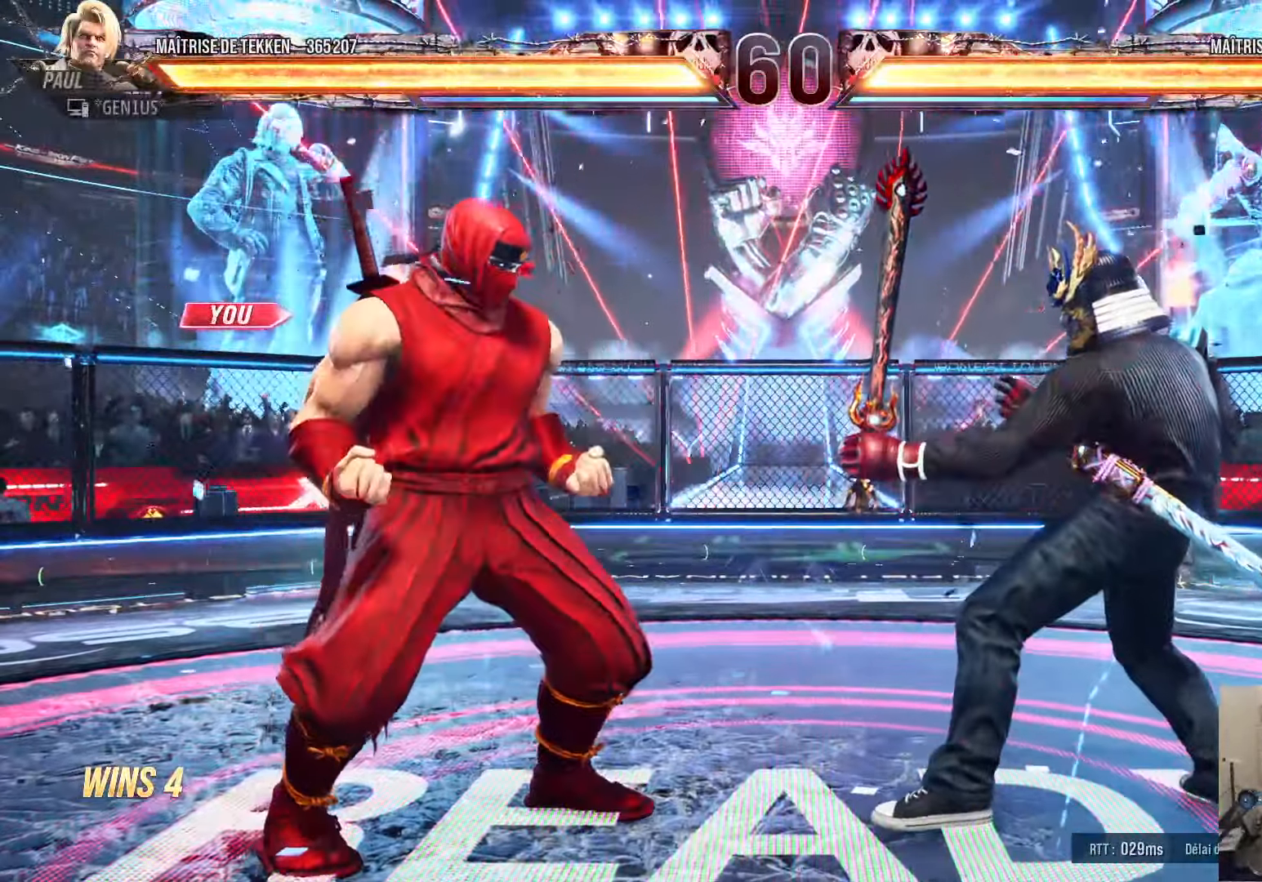
{"dt_ms": 500, "buttons": ["CROSS"], "left_stick": "center", "right_stick": "center", "events": [[16, "CROSS", "up"], [33, "CROSS", "down"]]}
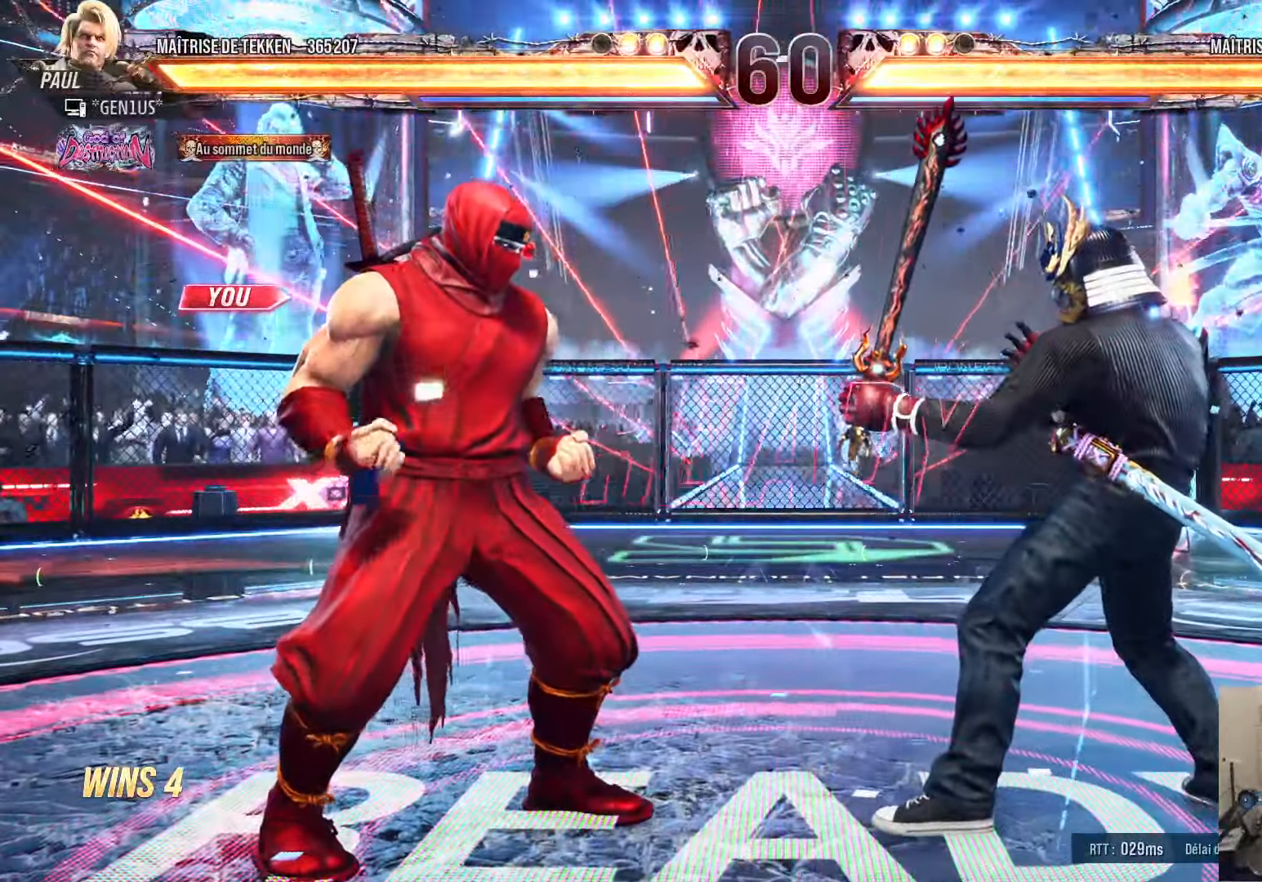
{"dt_ms": 500, "buttons": ["CROSS"], "left_stick": "center", "right_stick": "center", "events": [[200, "CROSS", "up"], [200, "SQUARE", "down"], [216, "TRIANGLE", "down"], [366, "TRIANGLE", "up"], [400, "CROSS", "down"], [433, "SQUARE", "up"]]}
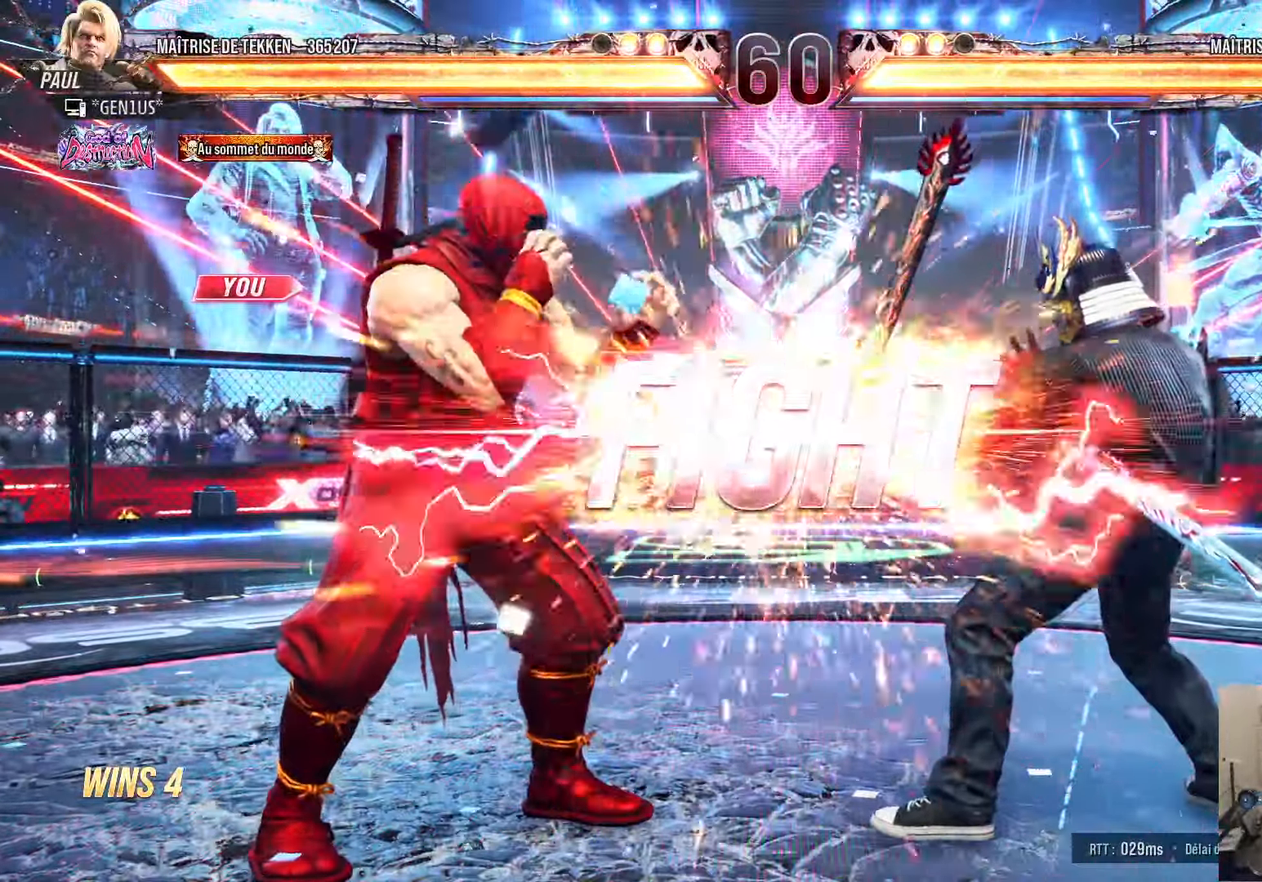
{"dt_ms": 500, "buttons": [], "left_stick": "center", "right_stick": "center", "events": [[116, "TRIANGLE", "down"], [283, "CROSS", "up"], [316, "TRIANGLE", "up"], [400, "DPAD_DOWN", "down"], [500, "DPAD_DOWN", "up"]]}
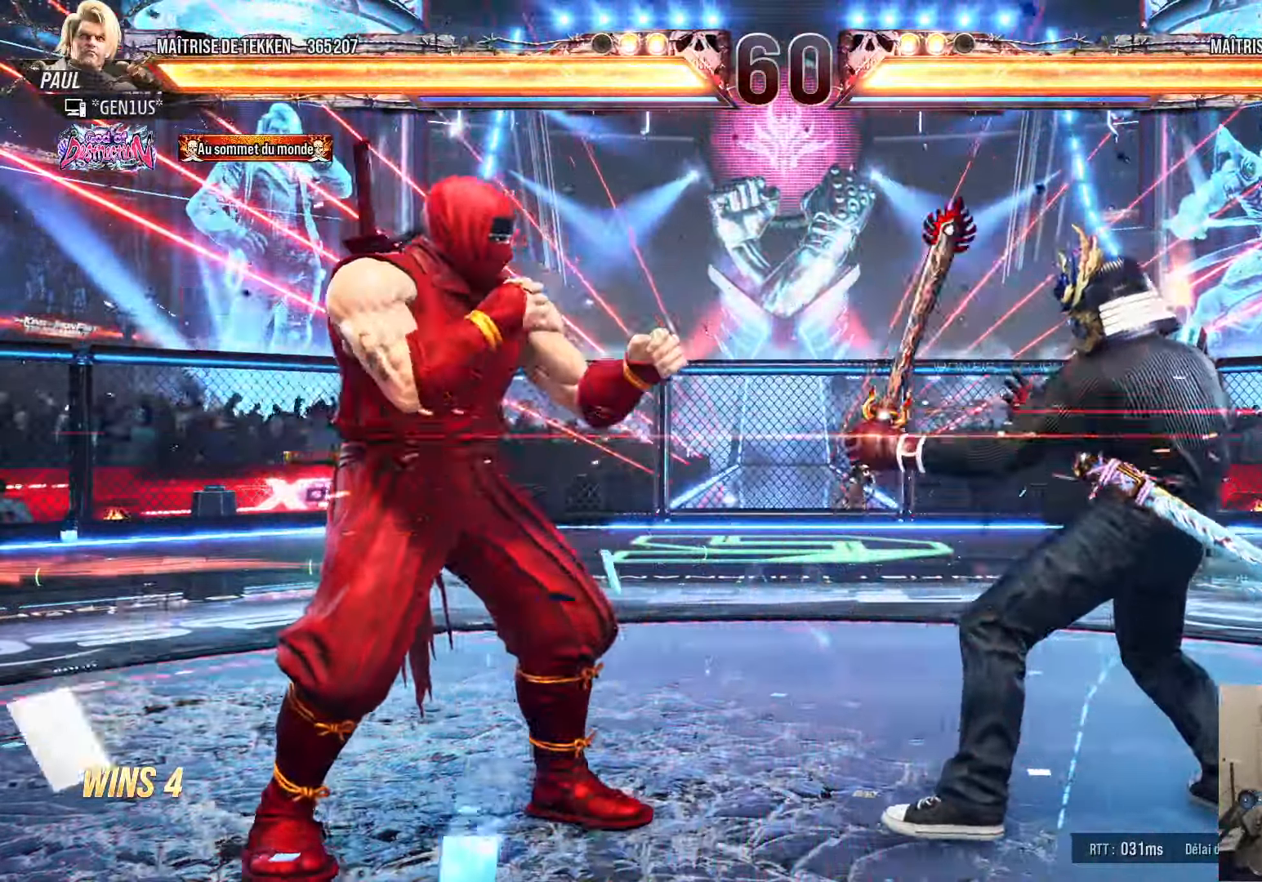
{"dt_ms": 500, "buttons": ["DPAD_DOWN", "DPAD_LEFT"], "left_stick": "center", "right_stick": "center", "events": [[100, "DPAD_LEFT", "down"], [150, "DPAD_LEFT", "up"], [216, "DPAD_LEFT", "down"], [400, "DPAD_DOWN", "down"]]}
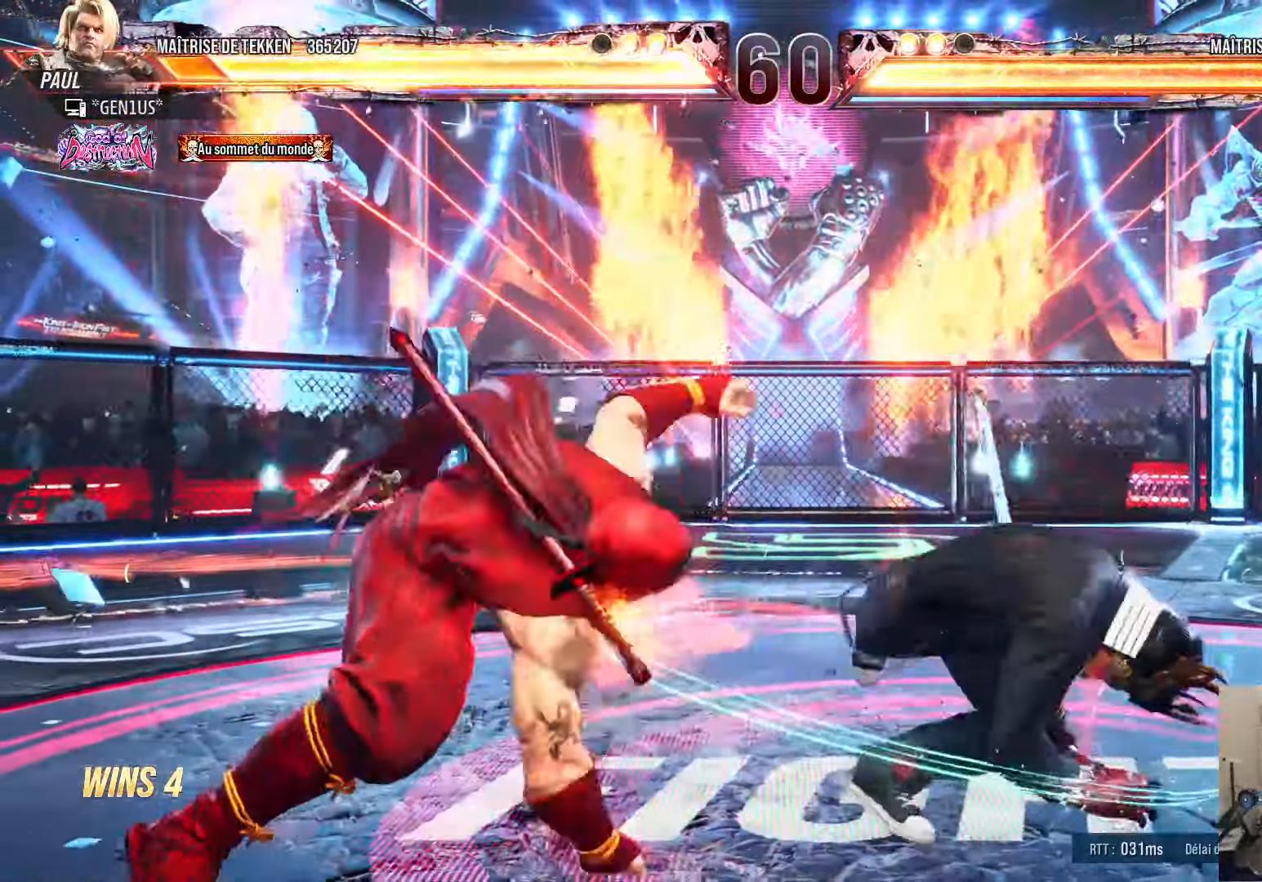
{"dt_ms": 500, "buttons": [], "left_stick": "center", "right_stick": "center", "events": [[66, "DPAD_DOWN", "up"], [66, "DPAD_LEFT", "up"], [117, "TRIANGLE", "down"], [200, "TRIANGLE", "up"], [283, "DPAD_RIGHT", "down"], [317, "DPAD_DOWN", "down"], [350, "DPAD_DOWN", "up"], [367, "DPAD_RIGHT", "up"], [417, "DPAD_LEFT", "down"], [483, "DPAD_LEFT", "up"]]}
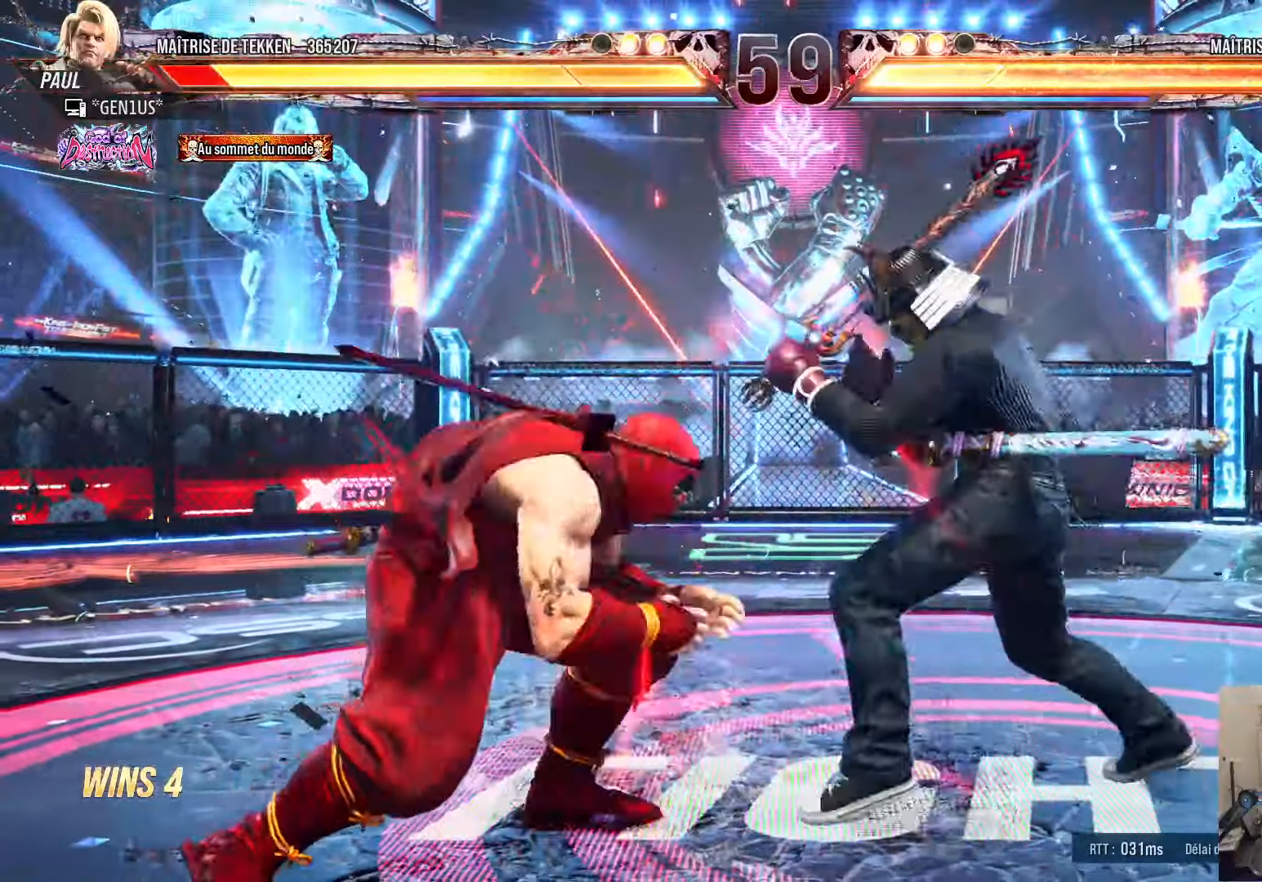
{"dt_ms": 500, "buttons": ["DPAD_LEFT"], "left_stick": "center", "right_stick": "center", "events": [[50, "DPAD_LEFT", "down"], [417, "DPAD_LEFT", "up"], [433, "DPAD_LEFT", "down"]]}
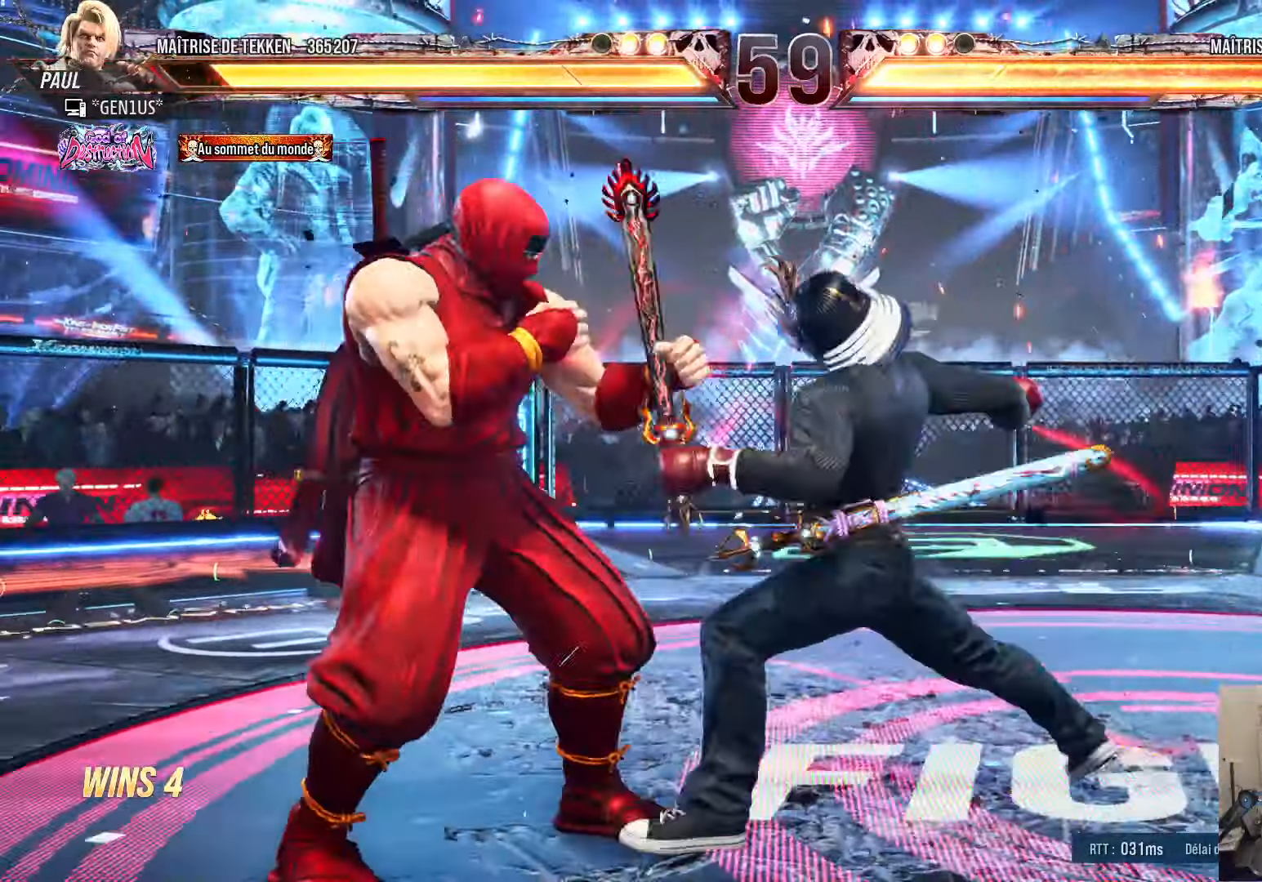
{"dt_ms": 500, "buttons": ["DPAD_LEFT"], "left_stick": "center", "right_stick": "center", "events": [[33, "DPAD_LEFT", "up"], [50, "DPAD_LEFT", "down"]]}
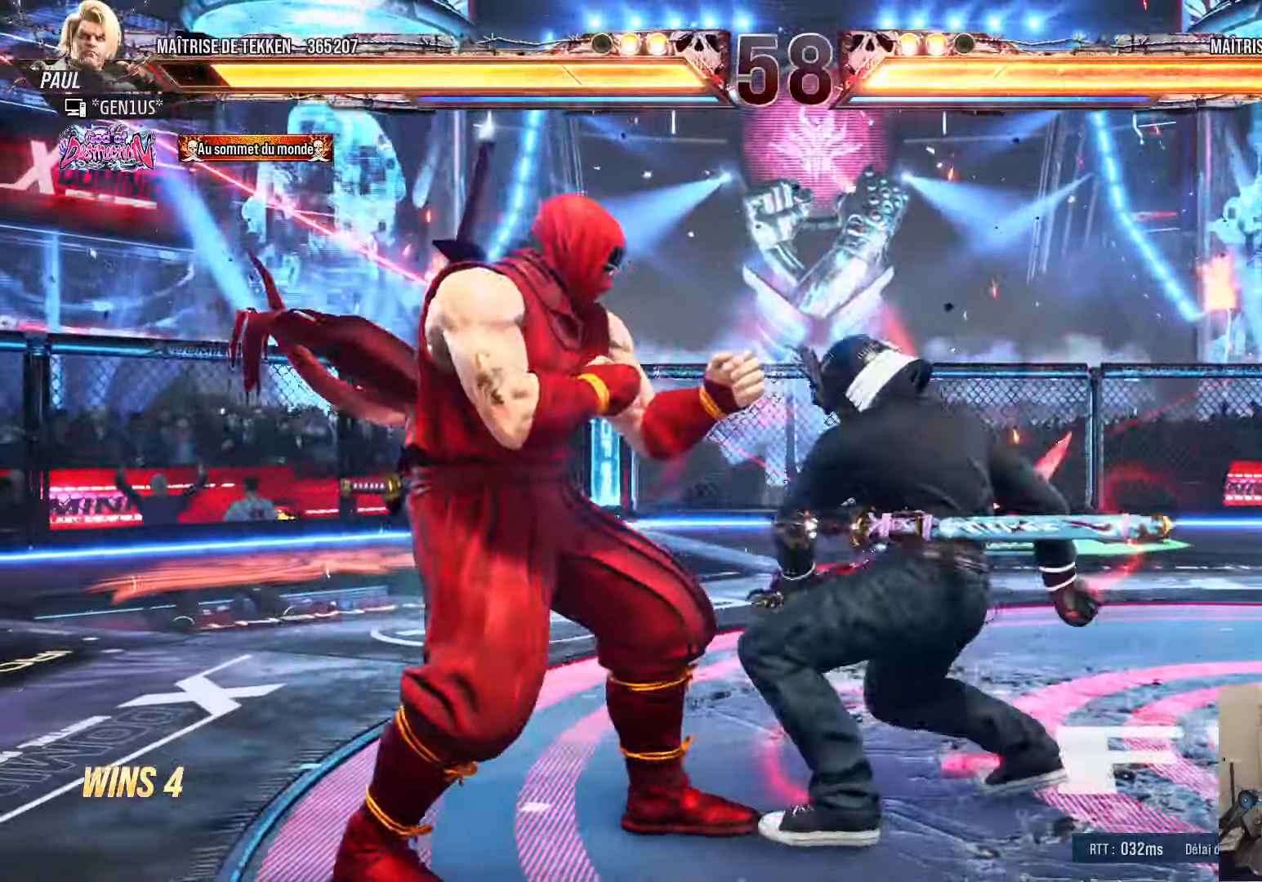
{"dt_ms": 500, "buttons": ["DPAD_LEFT"], "left_stick": "center", "right_stick": "center", "events": [[183, "SQUARE", "down"], [250, "SQUARE", "up"], [317, "SQUARE", "down"], [383, "SQUARE", "up"], [450, "SQUARE", "down"], [500, "SQUARE", "up"]]}
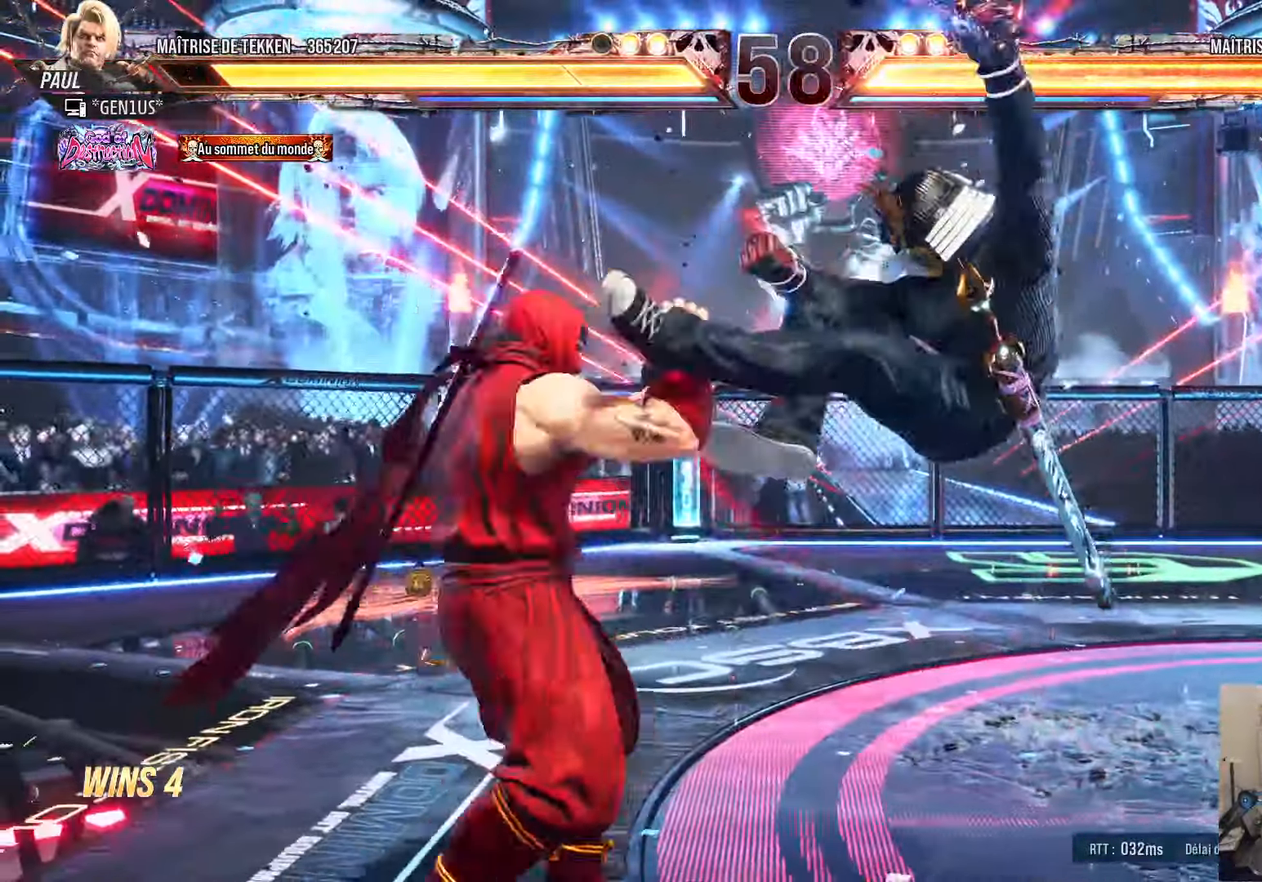
{"dt_ms": 500, "buttons": ["SQUARE", "TRIANGLE", "DPAD_LEFT"], "left_stick": "center", "right_stick": "center", "events": [[50, "SQUARE", "down"], [150, "SQUARE", "up"], [150, "TRIANGLE", "down"], [250, "SQUARE", "down"], [250, "TRIANGLE", "up"], [267, "TRIANGLE", "down"]]}
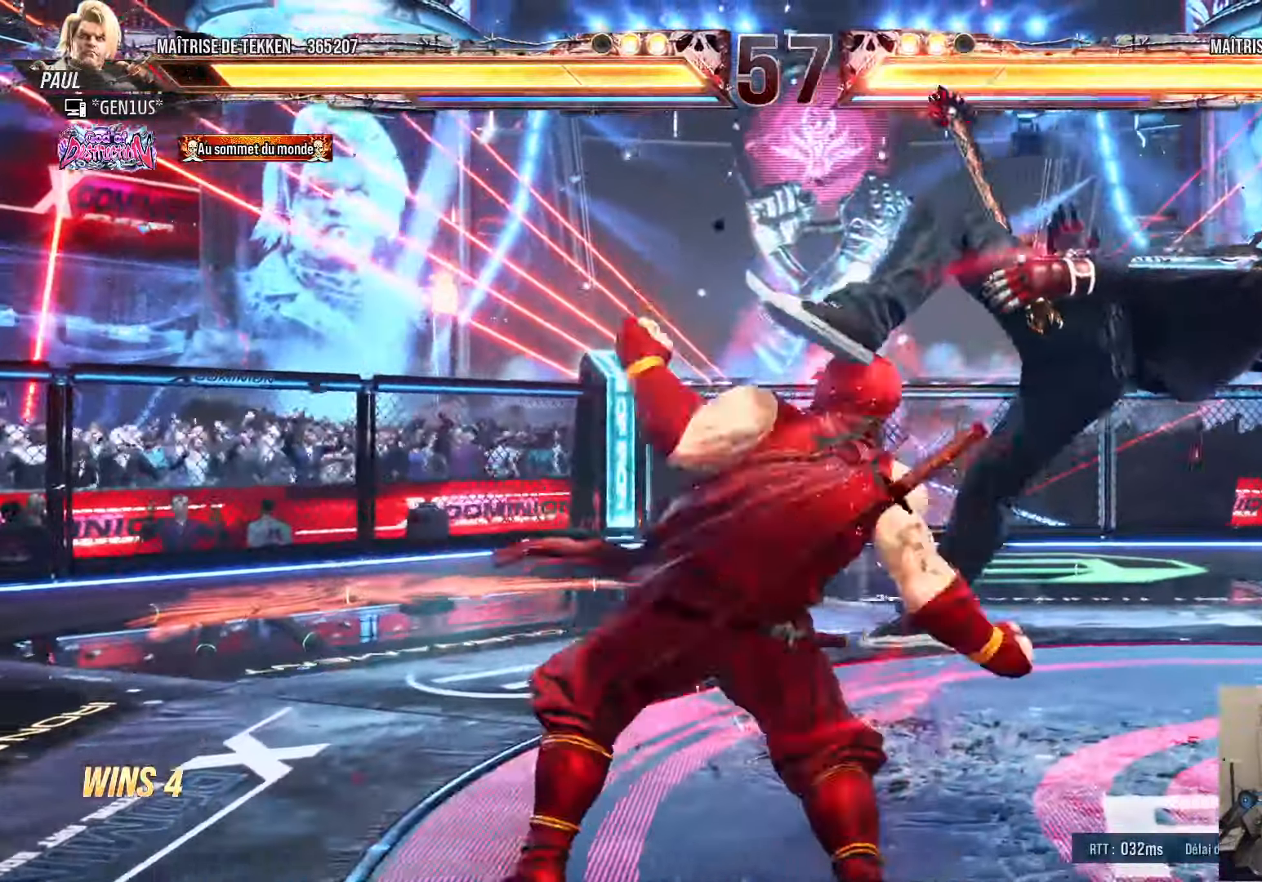
{"dt_ms": 500, "buttons": ["DPAD_RIGHT"], "left_stick": "center", "right_stick": "center", "events": [[200, "TRIANGLE", "up"], [233, "SQUARE", "up"], [417, "DPAD_LEFT", "up"], [483, "DPAD_RIGHT", "down"]]}
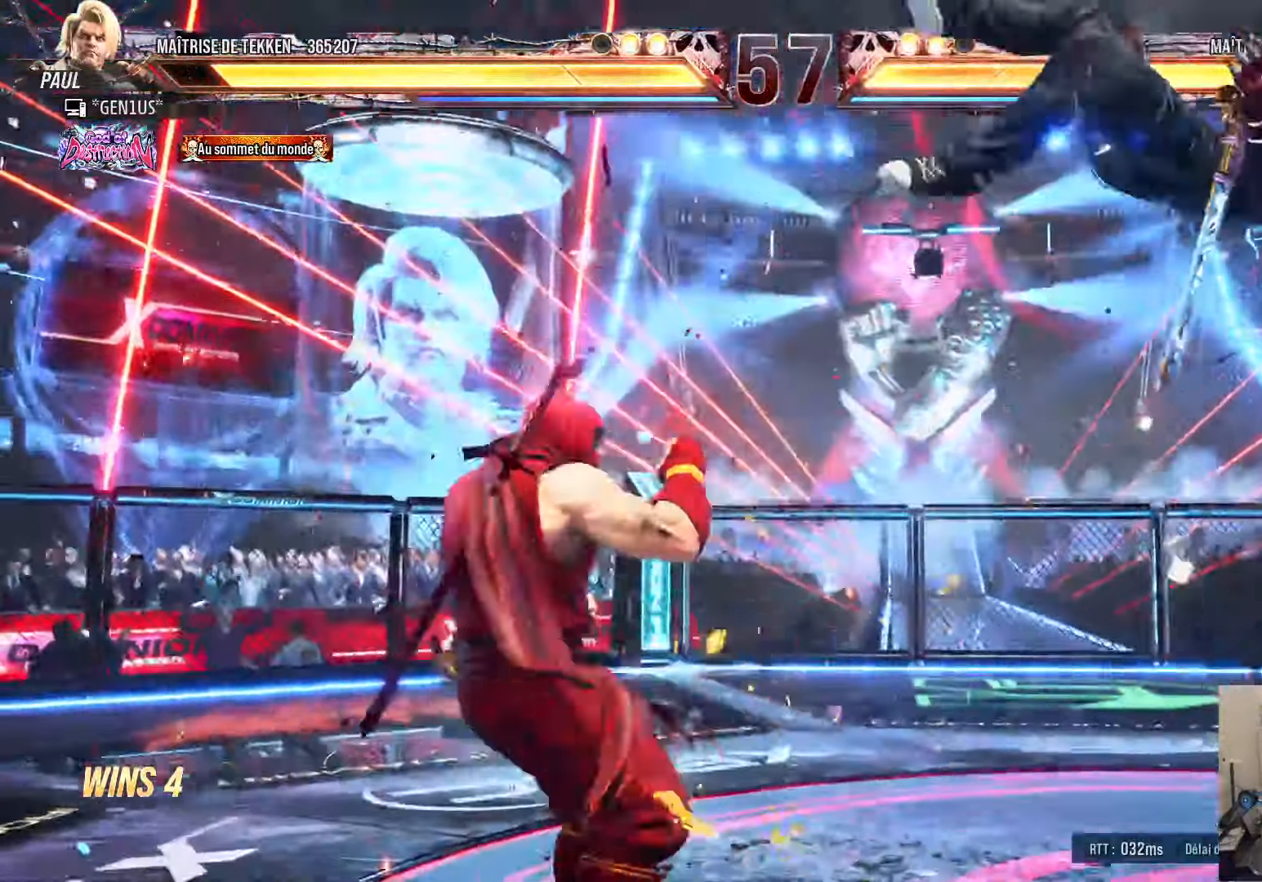
{"dt_ms": 500, "buttons": ["SQUARE"], "left_stick": "center", "right_stick": "center", "events": [[33, "DPAD_RIGHT", "up"], [100, "DPAD_RIGHT", "down"], [250, "DPAD_RIGHT", "up"], [283, "DPAD_DOWN", "down"], [333, "DPAD_RIGHT", "down"], [350, "DPAD_DOWN", "up"], [383, "SQUARE", "down"], [417, "DPAD_RIGHT", "up"]]}
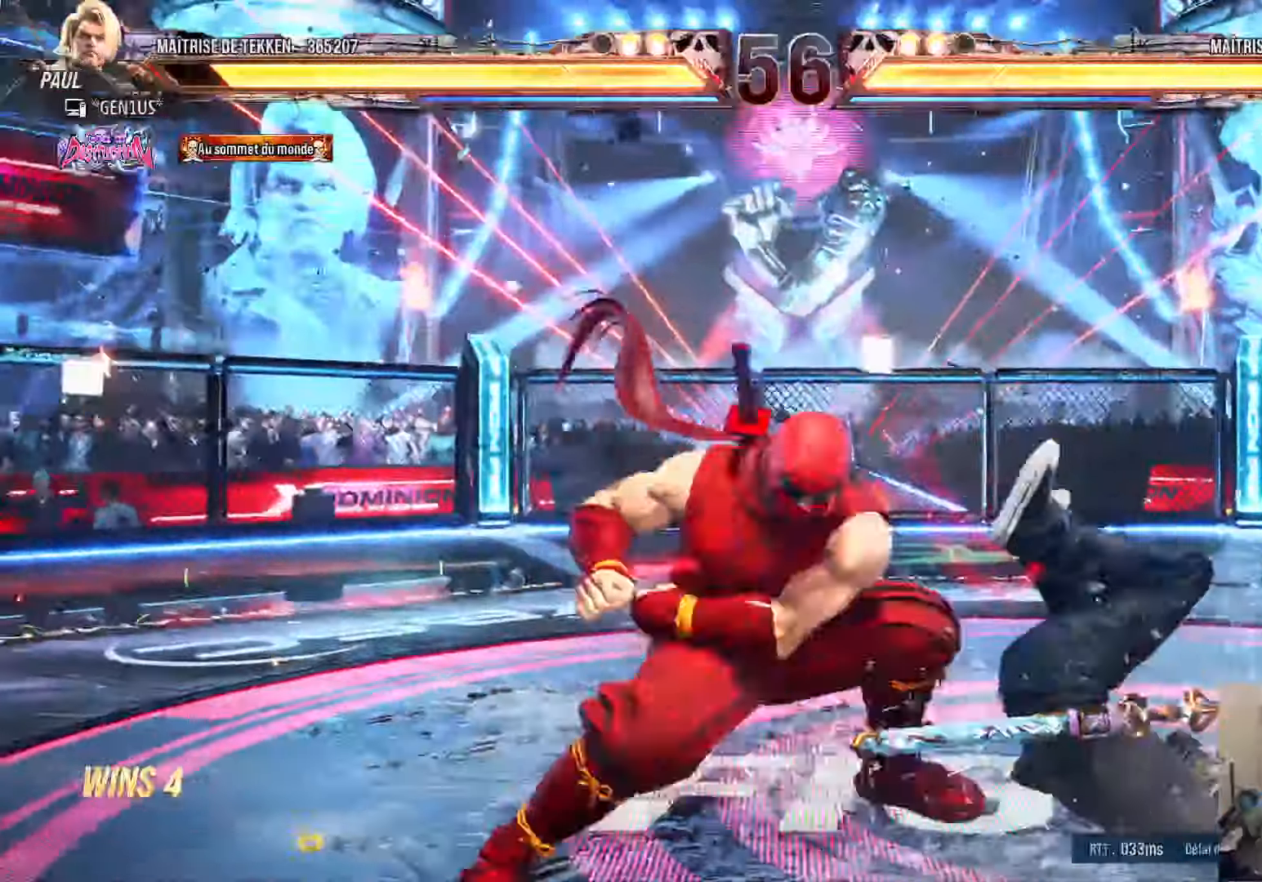
{"dt_ms": 500, "buttons": ["DPAD_RIGHT"], "left_stick": "center", "right_stick": "center", "events": [[100, "SQUARE", "up"], [200, "DPAD_RIGHT", "down"], [383, "SQUARE", "down"], [450, "SQUARE", "up"]]}
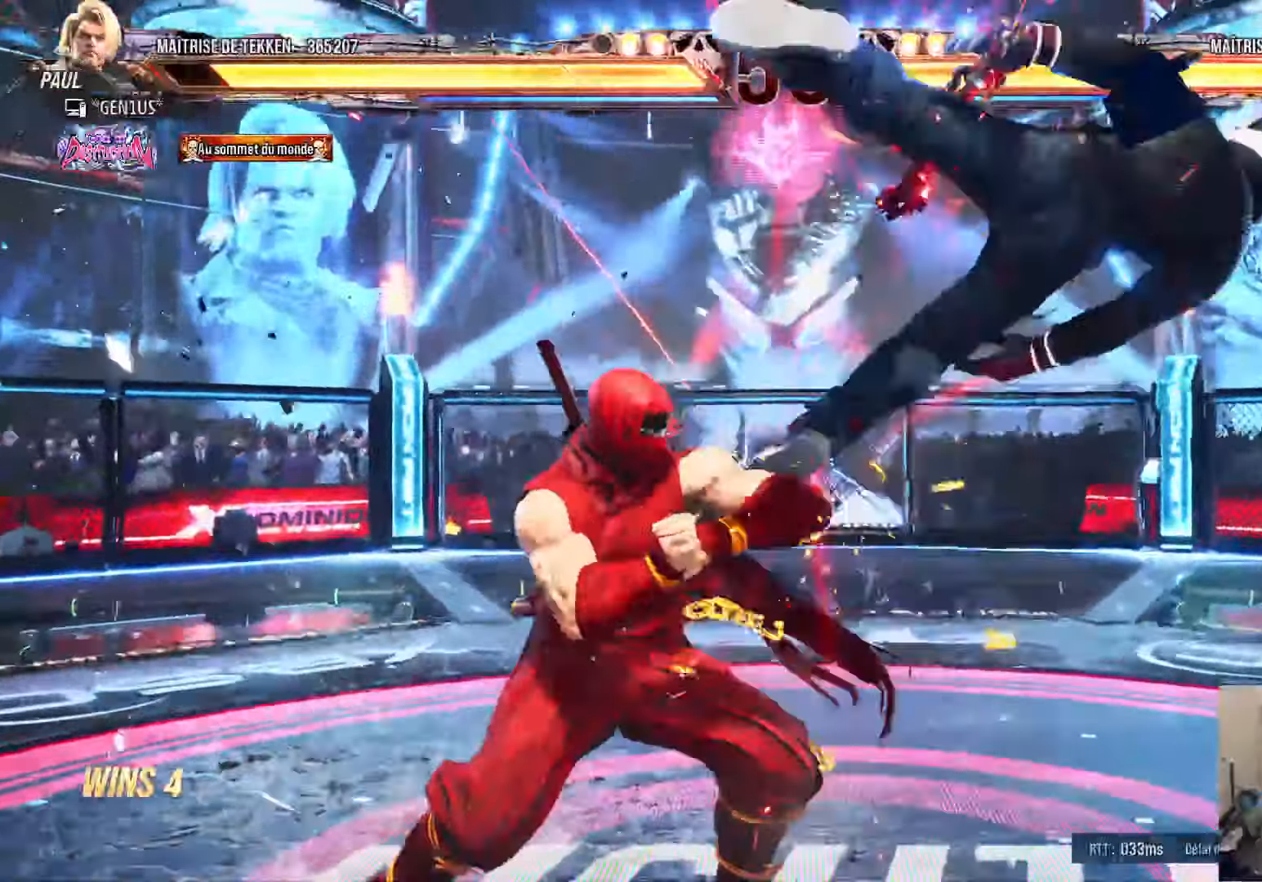
{"dt_ms": 500, "buttons": ["DPAD_RIGHT"], "left_stick": "center", "right_stick": "center", "events": [[17, "SQUARE", "down"], [83, "SQUARE", "up"], [133, "SQUARE", "down"], [200, "DPAD_RIGHT", "up"], [250, "SQUARE", "up"], [333, "SQUARE", "down"], [400, "SQUARE", "up"], [467, "DPAD_RIGHT", "down"]]}
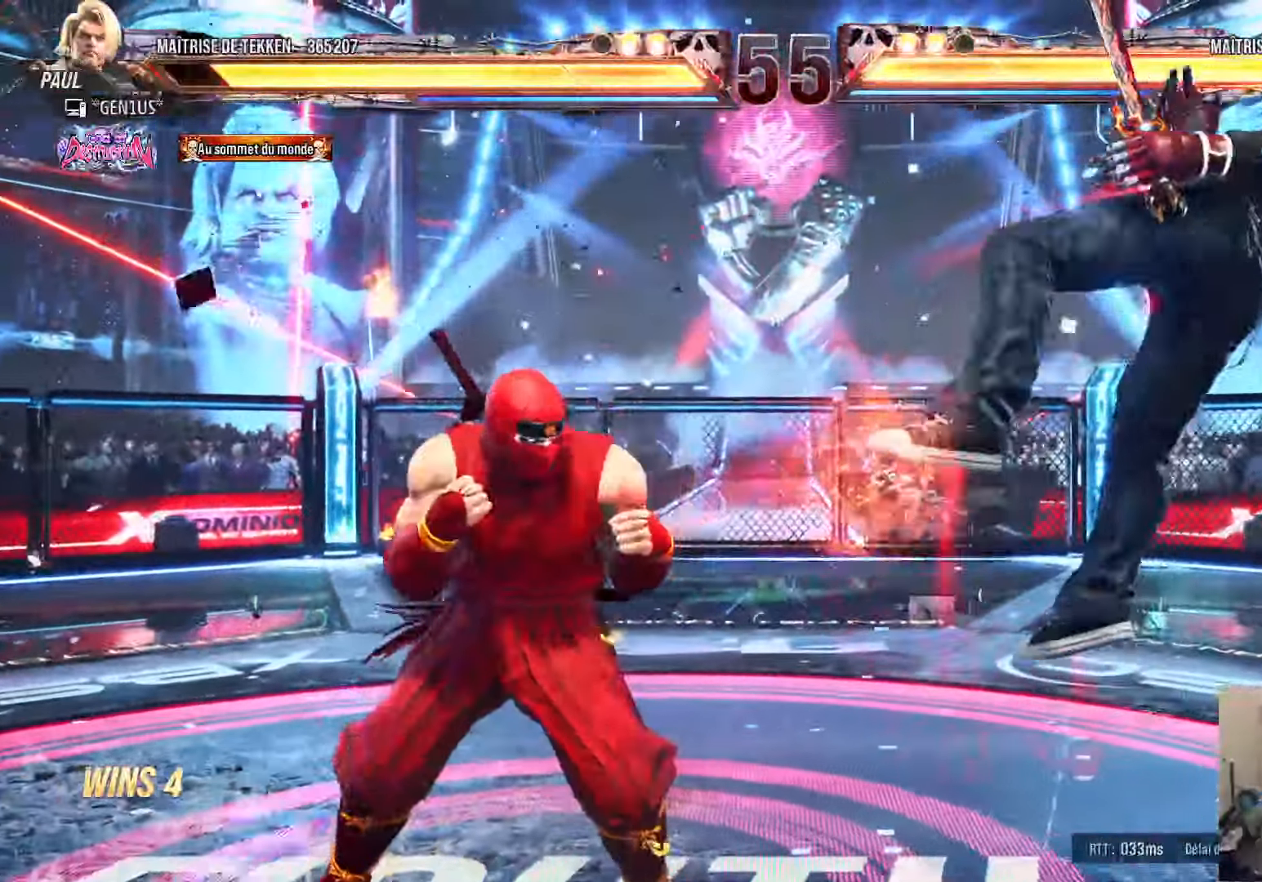
{"dt_ms": 500, "buttons": ["SQUARE"], "left_stick": "center", "right_stick": "center", "events": [[17, "DPAD_RIGHT", "up"], [67, "DPAD_RIGHT", "down"], [100, "TRIANGLE", "down"], [167, "TRIANGLE", "up"], [183, "DPAD_RIGHT", "up"], [250, "SQUARE", "down"]]}
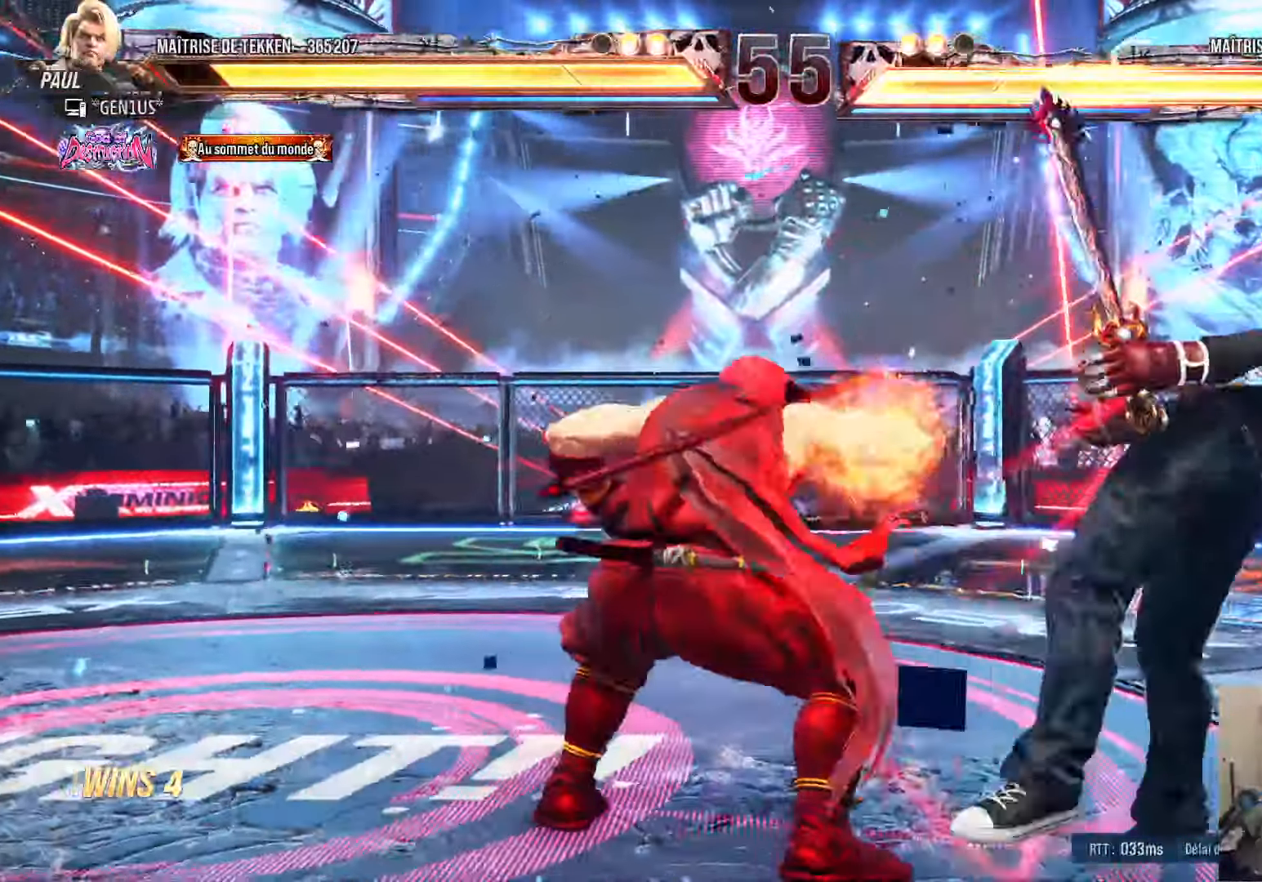
{"dt_ms": 500, "buttons": ["DPAD_RIGHT"], "left_stick": "center", "right_stick": "center", "events": [[167, "SQUARE", "up"], [484, "DPAD_RIGHT", "down"]]}
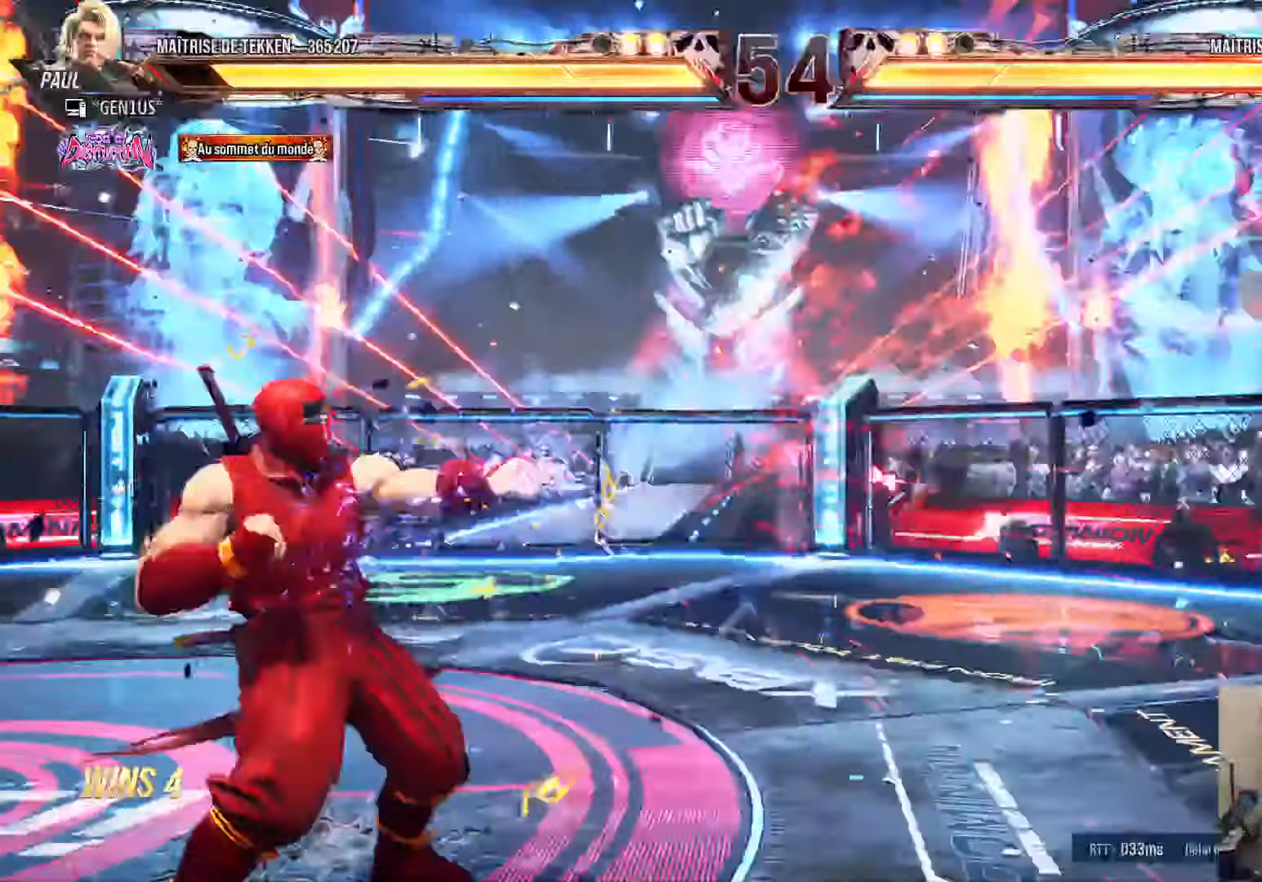
{"dt_ms": 500, "buttons": ["DPAD_RIGHT"], "left_stick": "center", "right_stick": "center", "events": [[67, "DPAD_RIGHT", "up"], [134, "DPAD_RIGHT", "down"]]}
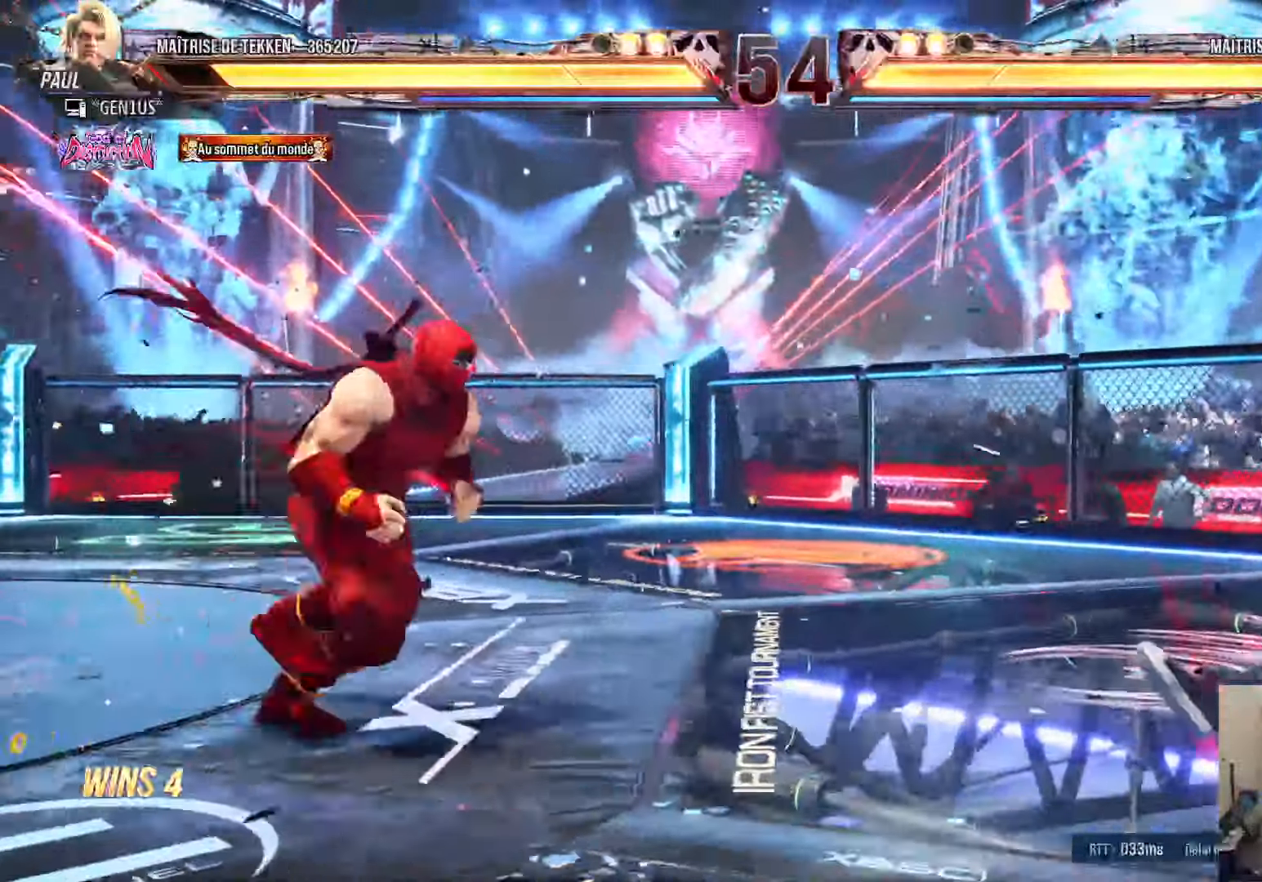
{"dt_ms": 500, "buttons": ["SQUARE"], "left_stick": "center", "right_stick": "right", "events": [[334, "CIRCLE", "down"], [334, "DPAD_RIGHT", "up"], [350, "DPAD_LEFT", "down"], [400, "right_stick", "right"], [434, "CIRCLE", "up"], [484, "DPAD_LEFT", "up"], [500, "SQUARE", "down"]]}